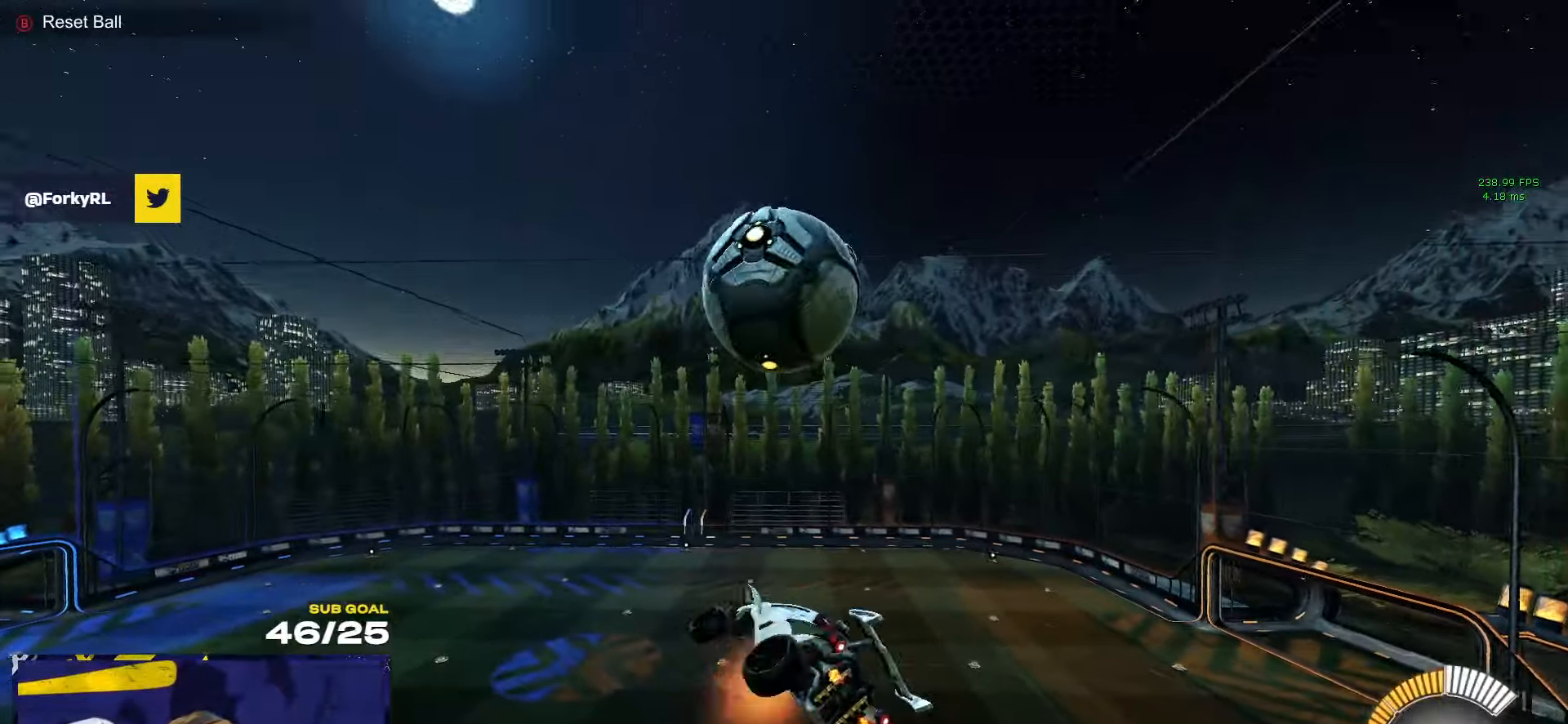
Gameplay with a controller (Xbox layout); each line is a JSON object with the inputs held at the frame after it. "events" lists button and stick changes between this image and that frame as [ms after this image, input, new state], when the widget could be followed in between.
{"buttons": ["R1", "L3"], "left_stick": "down-left", "right_stick": "center", "events": [[50, "A", "up"], [100, "left_stick", "down-right"], [133, "L1", "up"], [166, "R1", "down"], [183, "left_stick", "down-left"], [233, "left_stick", "center"], [300, "R1", "up"], [400, "R1", "down"], [433, "L3", "down"], [450, "left_stick", "down"], [500, "left_stick", "down-left"]]}
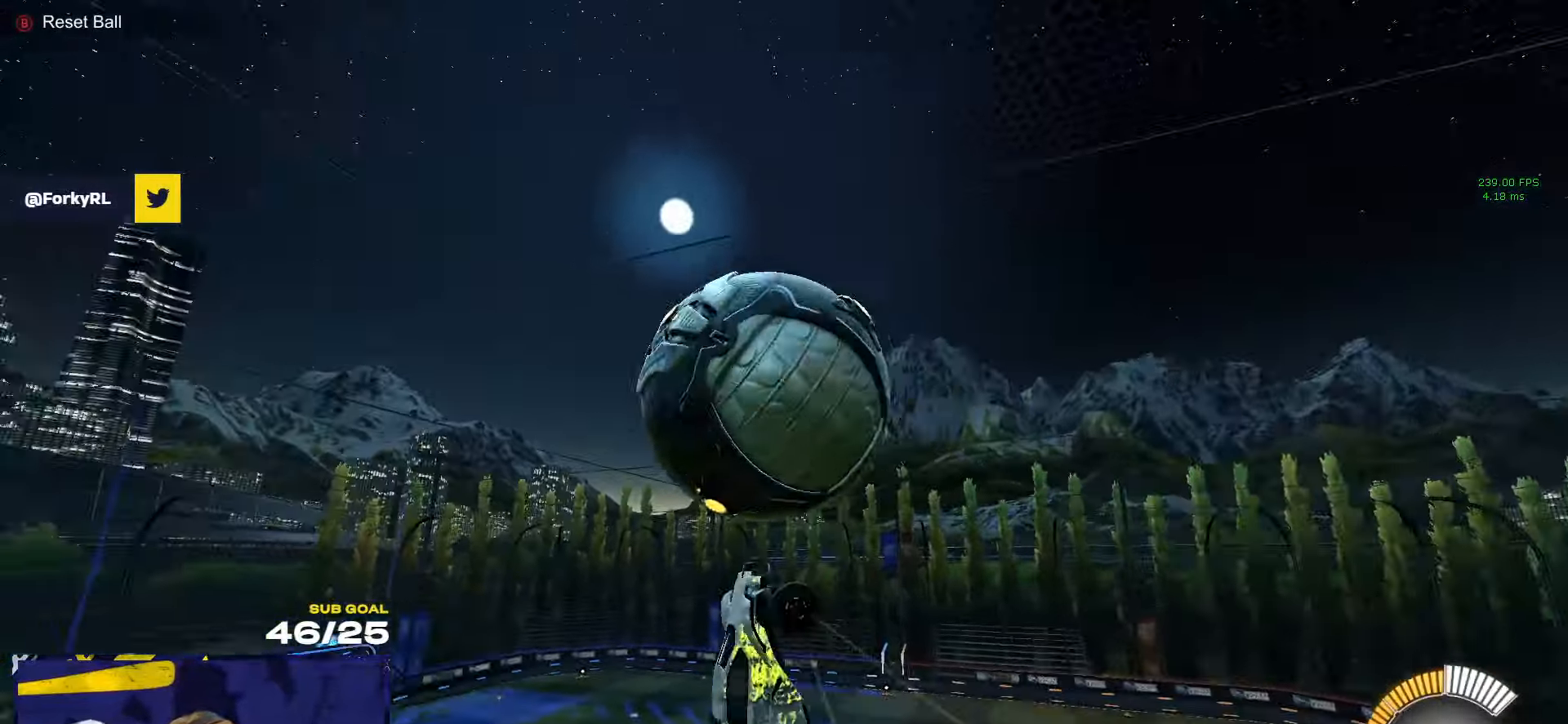
{"buttons": ["L3"], "left_stick": "up-right", "right_stick": "center", "events": [[266, "left_stick", "up-left"], [316, "R1", "up"], [383, "left_stick", "up-right"]]}
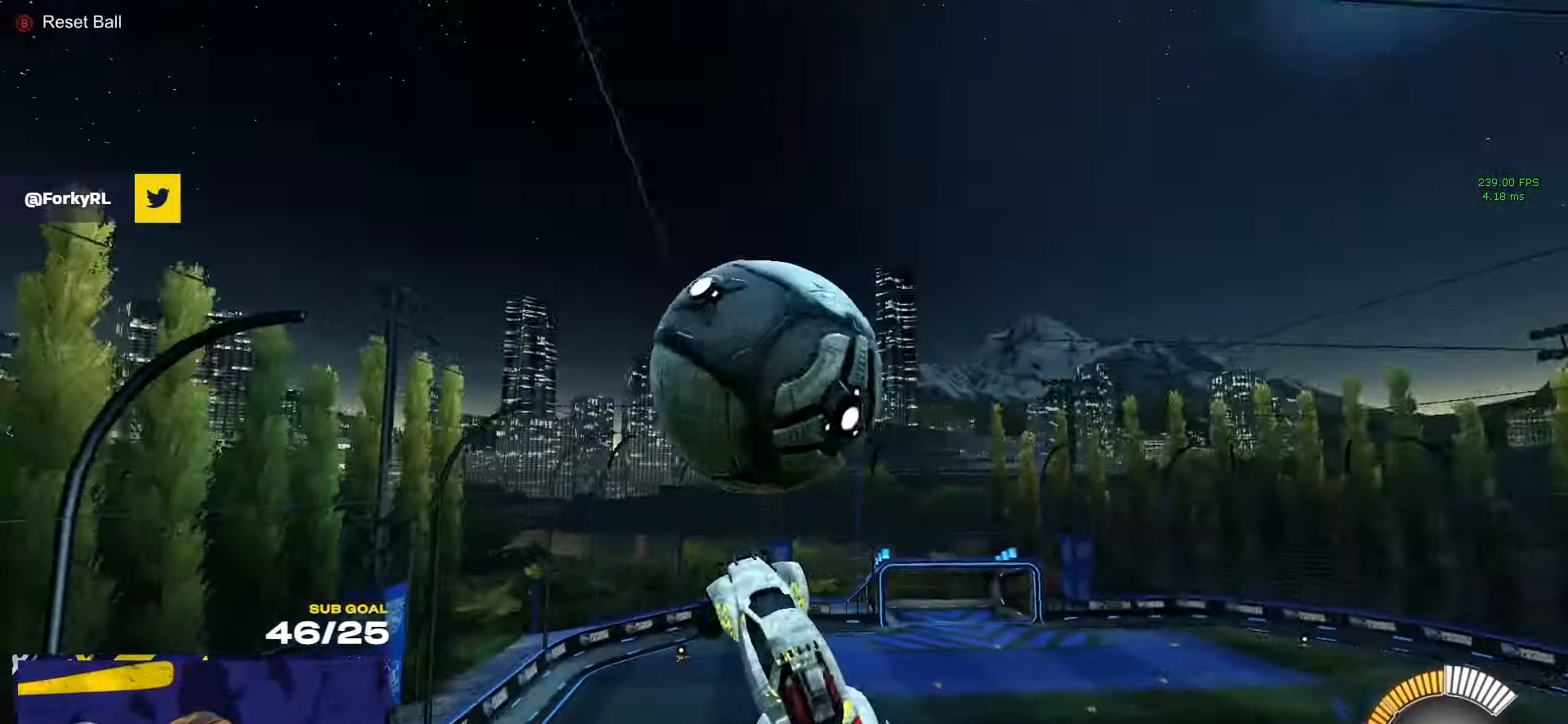
{"buttons": ["R1", "R2"], "left_stick": "down-right", "right_stick": "center", "events": [[50, "left_stick", "left"], [100, "R1", "down"], [100, "left_stick", "center"], [166, "R1", "up"], [216, "R1", "down"], [216, "left_stick", "down"], [266, "R1", "up"], [316, "R1", "down"], [383, "L3", "up"], [383, "left_stick", "down-right"], [400, "R1", "up"], [416, "R2", "down"], [433, "R1", "down"]]}
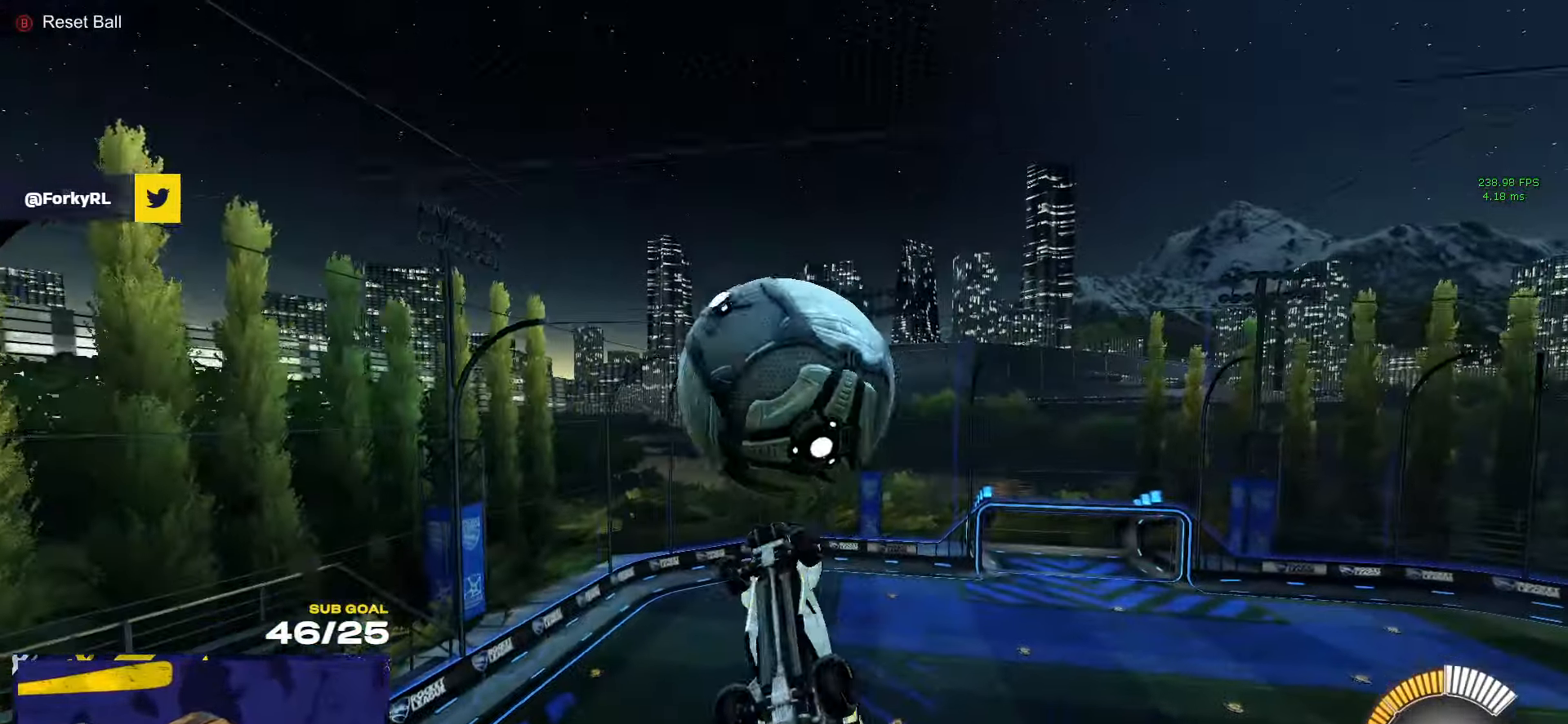
{"buttons": ["L3"], "left_stick": "up-left", "right_stick": "center", "events": [[250, "L3", "down"], [250, "left_stick", "down-left"], [266, "R2", "up"], [316, "R1", "up"], [433, "left_stick", "up-left"]]}
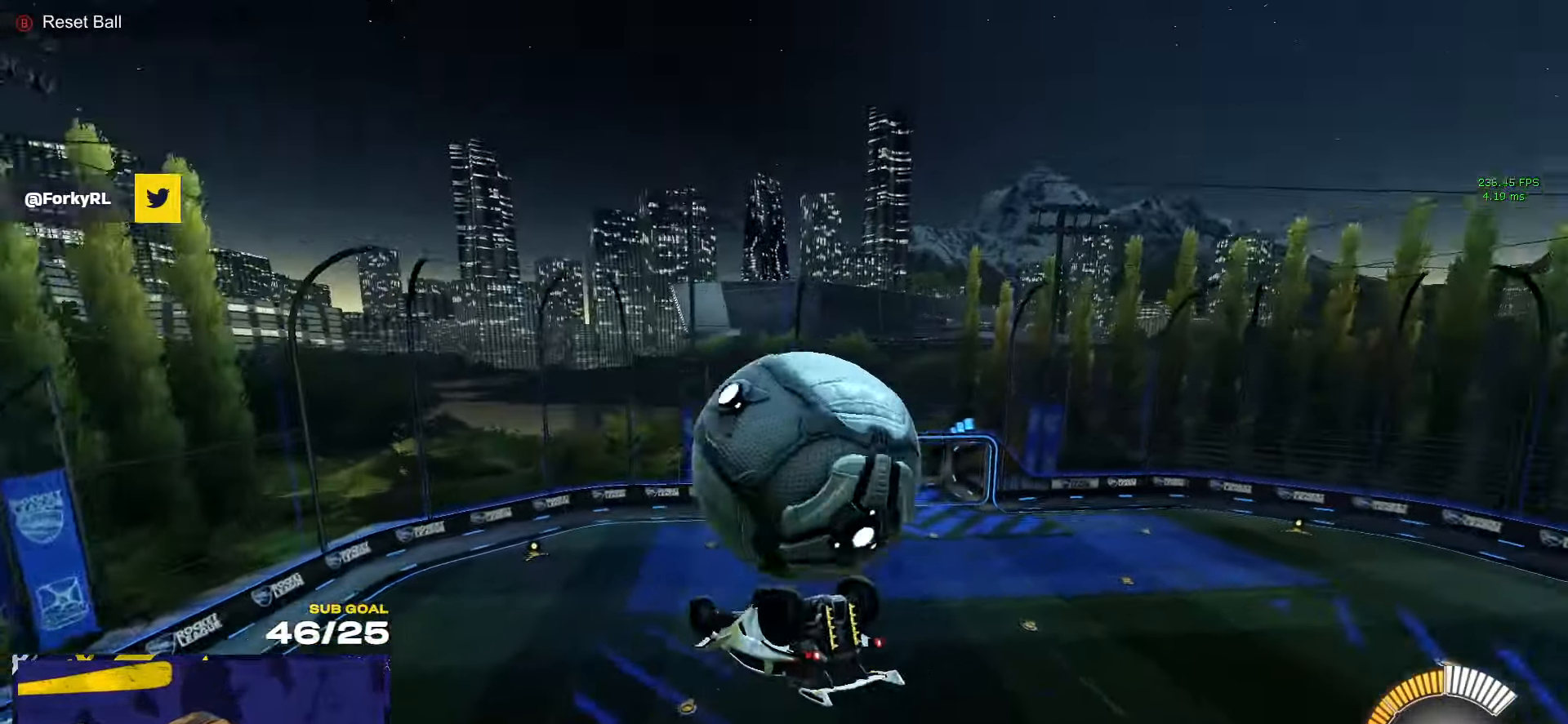
{"buttons": ["R1", "L3"], "left_stick": "down", "right_stick": "center", "events": [[250, "L3", "up"], [266, "left_stick", "up-right"], [366, "R1", "down"], [366, "left_stick", "right"], [450, "L3", "down"], [500, "left_stick", "down"]]}
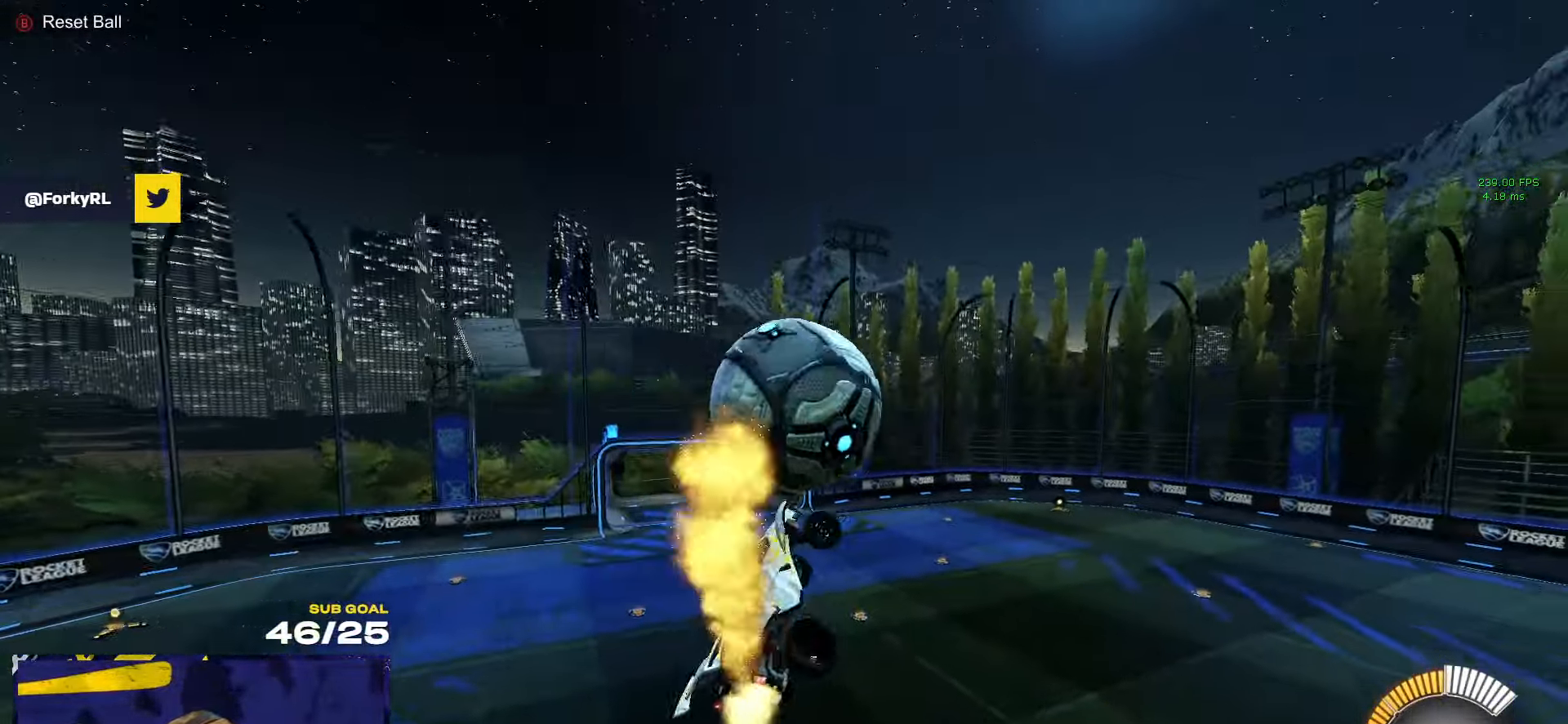
{"buttons": [], "left_stick": "center", "right_stick": "center", "events": [[166, "left_stick", "left"], [233, "L3", "up"], [283, "left_stick", "center"], [400, "R1", "up"]]}
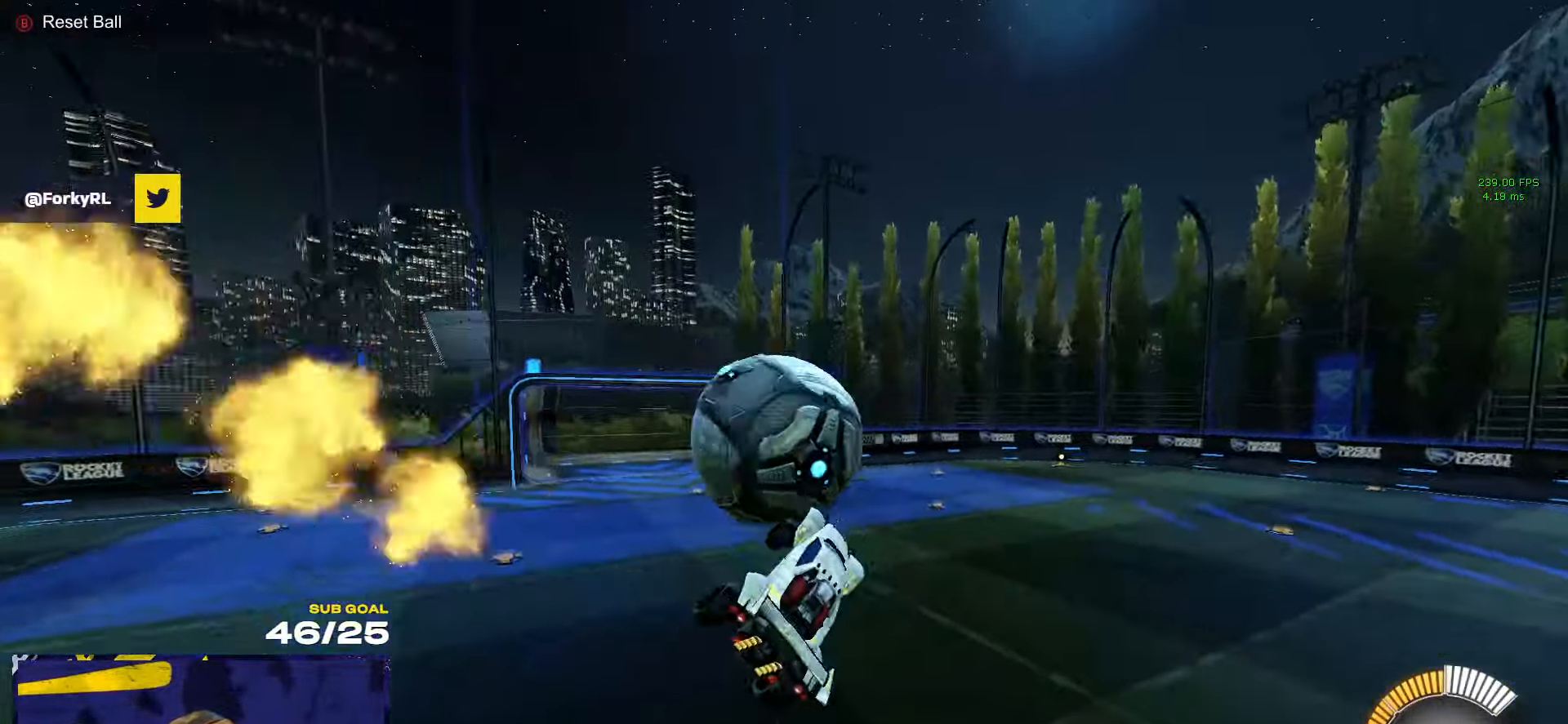
{"buttons": ["R1"], "left_stick": "down", "right_stick": "center", "events": [[66, "Y", "down"], [100, "R1", "down"], [150, "left_stick", "up-left"], [166, "R1", "up"], [216, "Y", "up"], [233, "L1", "down"], [316, "A", "down"], [316, "R1", "down"], [366, "L1", "up"], [416, "A", "up"], [433, "left_stick", "down"]]}
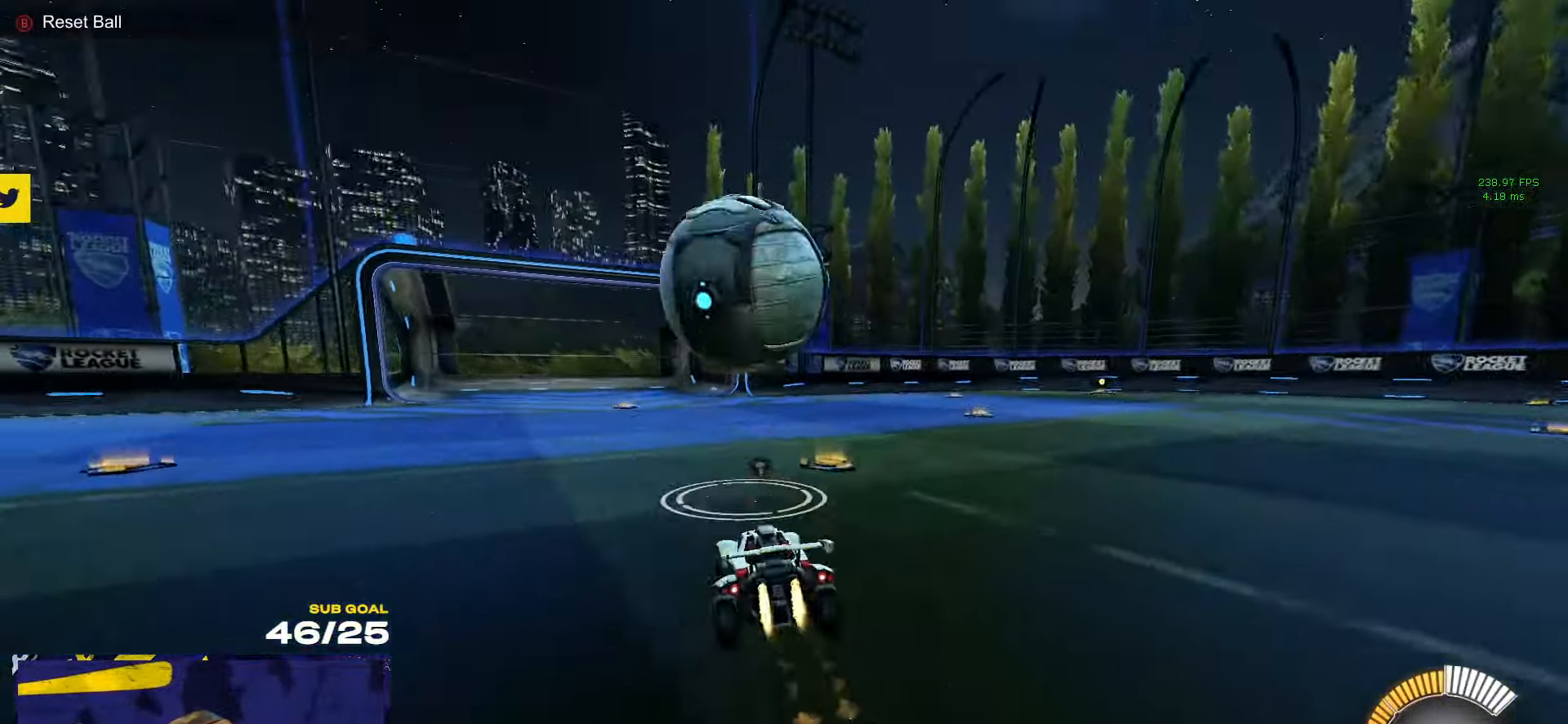
{"buttons": ["A"], "left_stick": "down-left", "right_stick": "center", "events": [[66, "left_stick", "right"], [200, "R1", "up"], [200, "left_stick", "center"], [333, "left_stick", "left"], [433, "left_stick", "down-left"], [450, "A", "down"]]}
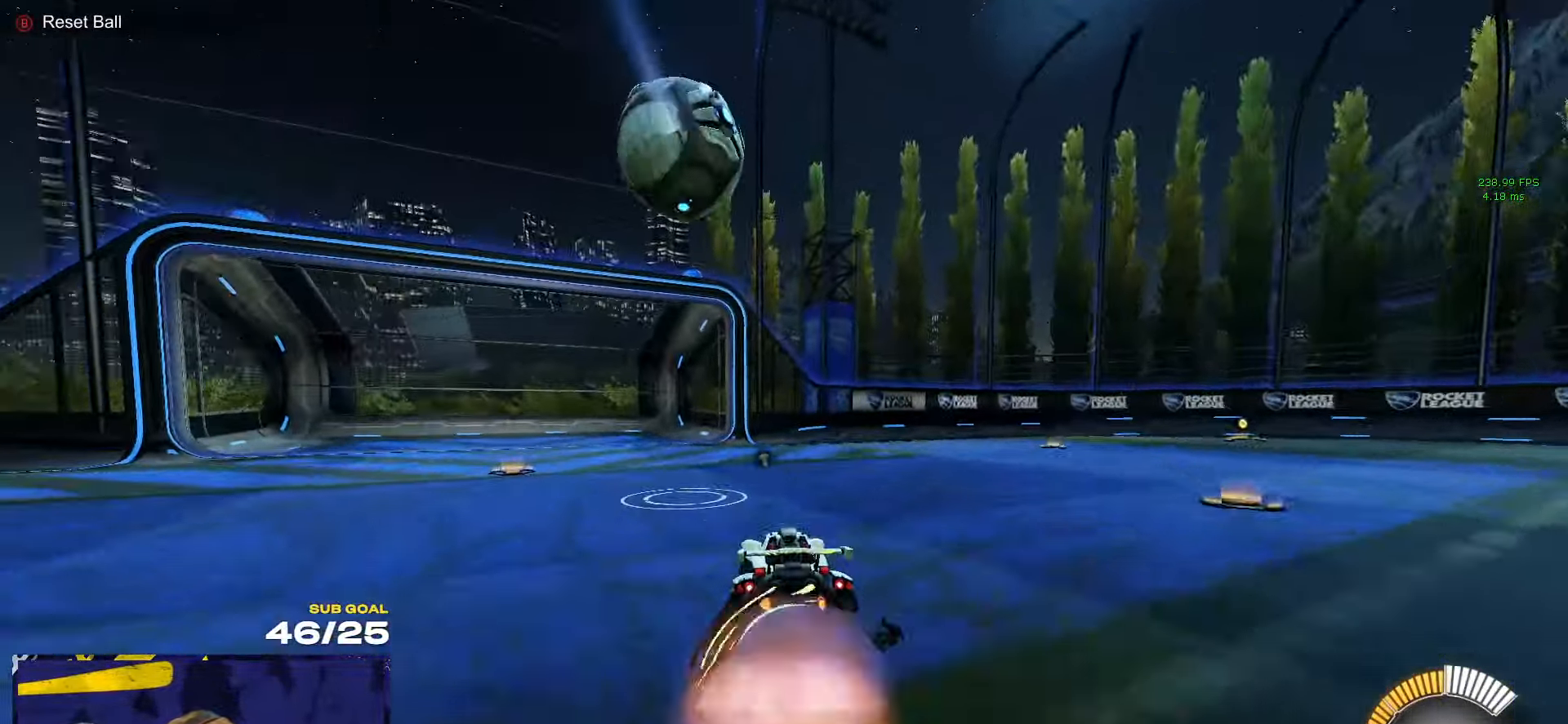
{"buttons": ["R1"], "left_stick": "right", "right_stick": "center", "events": [[133, "A", "up"], [150, "left_stick", "center"], [183, "A", "down"], [183, "R1", "down"], [217, "left_stick", "down"], [300, "L3", "down"], [400, "left_stick", "right"], [417, "L3", "up"], [433, "A", "up"]]}
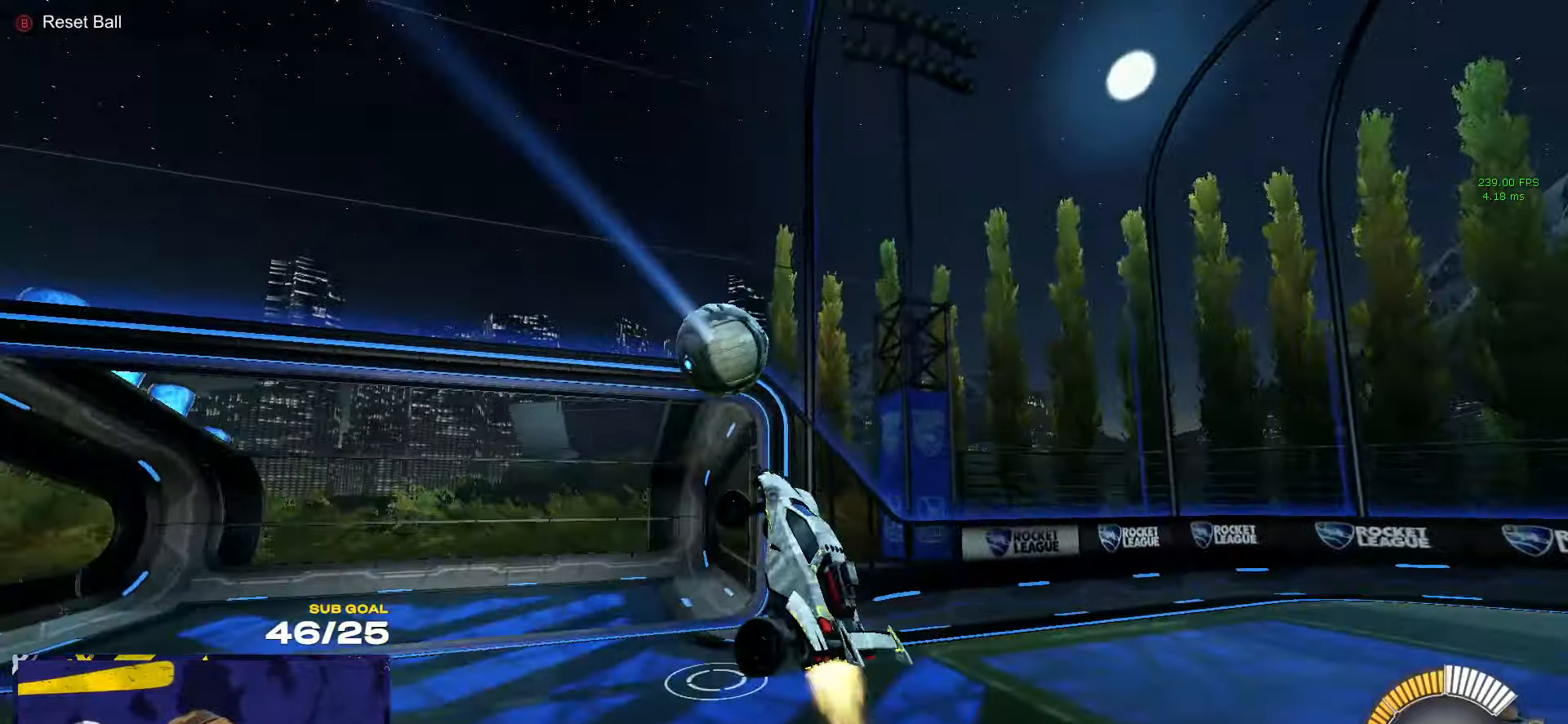
{"buttons": ["Y", "R1", "L3"], "left_stick": "down-right", "right_stick": "center", "events": [[50, "left_stick", "up-right"], [367, "R1", "up"], [367, "left_stick", "down-right"], [450, "L3", "down"], [467, "Y", "down"], [500, "R1", "down"]]}
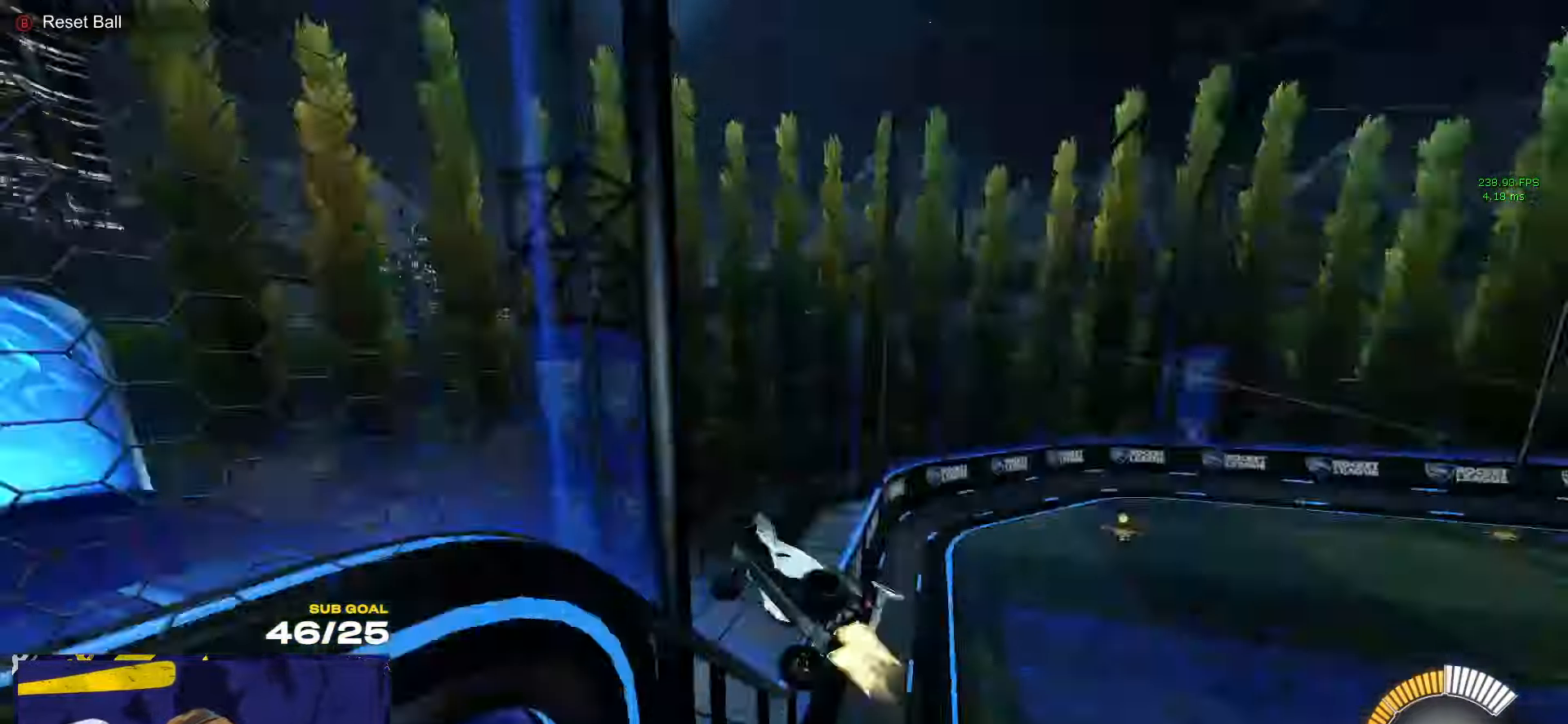
{"buttons": ["L1", "R1"], "left_stick": "down-left", "right_stick": "center", "events": [[83, "L3", "up"], [83, "Y", "up"], [267, "A", "down"], [333, "left_stick", "down"], [467, "L1", "down"], [467, "left_stick", "down-left"], [500, "A", "up"]]}
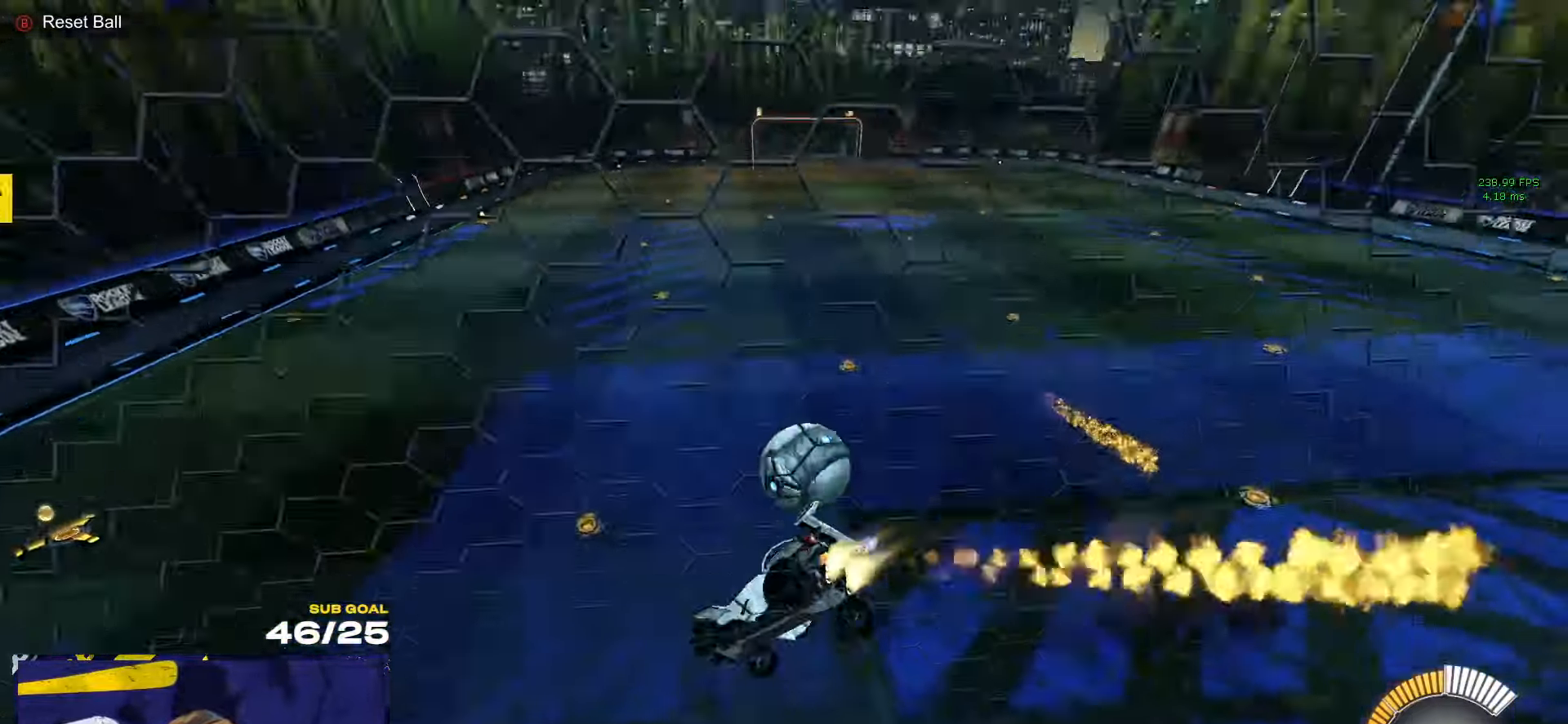
{"buttons": [], "left_stick": "center", "right_stick": "center", "events": [[150, "R1", "up"], [167, "L1", "up"], [167, "left_stick", "center"]]}
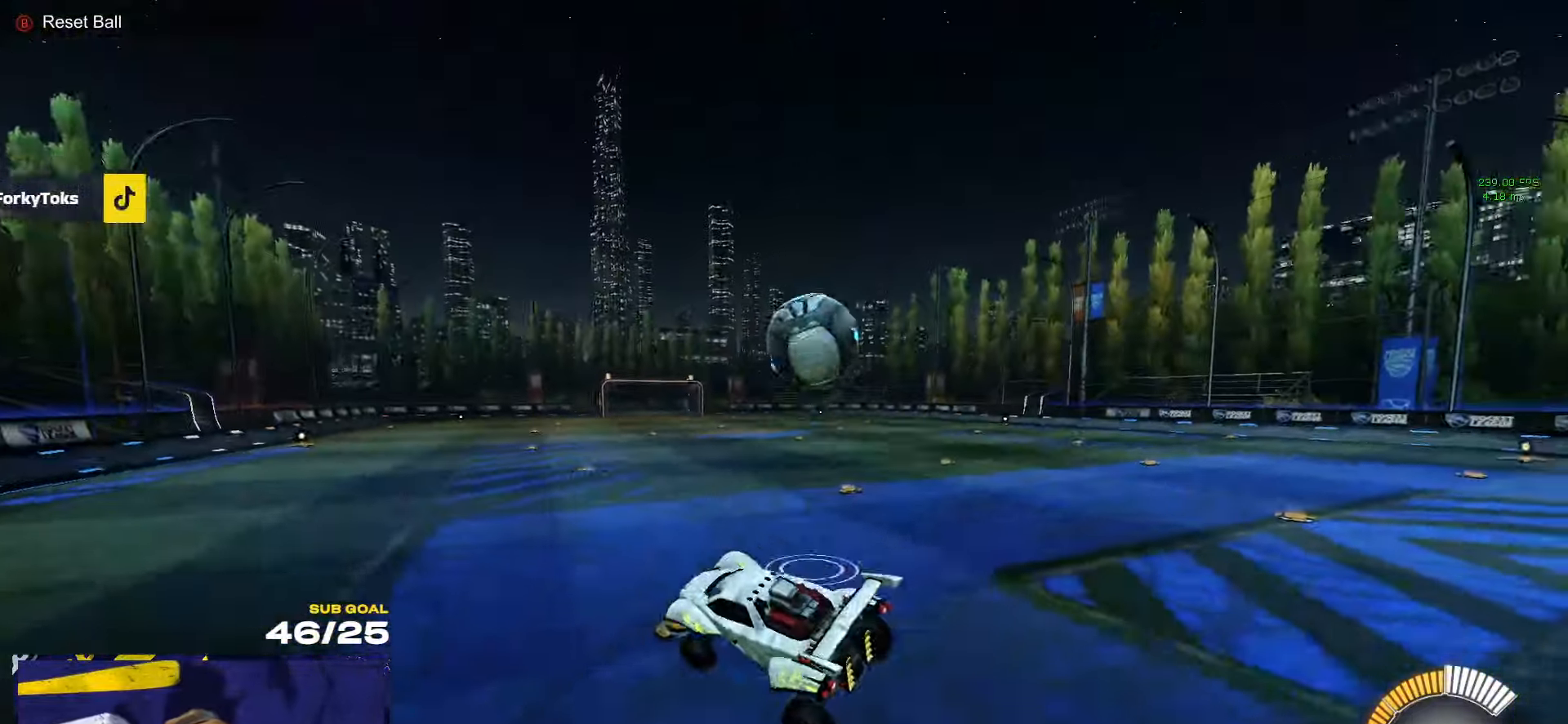
{"buttons": ["R2"], "left_stick": "up-right", "right_stick": "center", "events": [[33, "left_stick", "right"], [83, "A", "down"], [100, "R2", "down"], [167, "A", "up"], [317, "left_stick", "center"], [500, "left_stick", "up-right"]]}
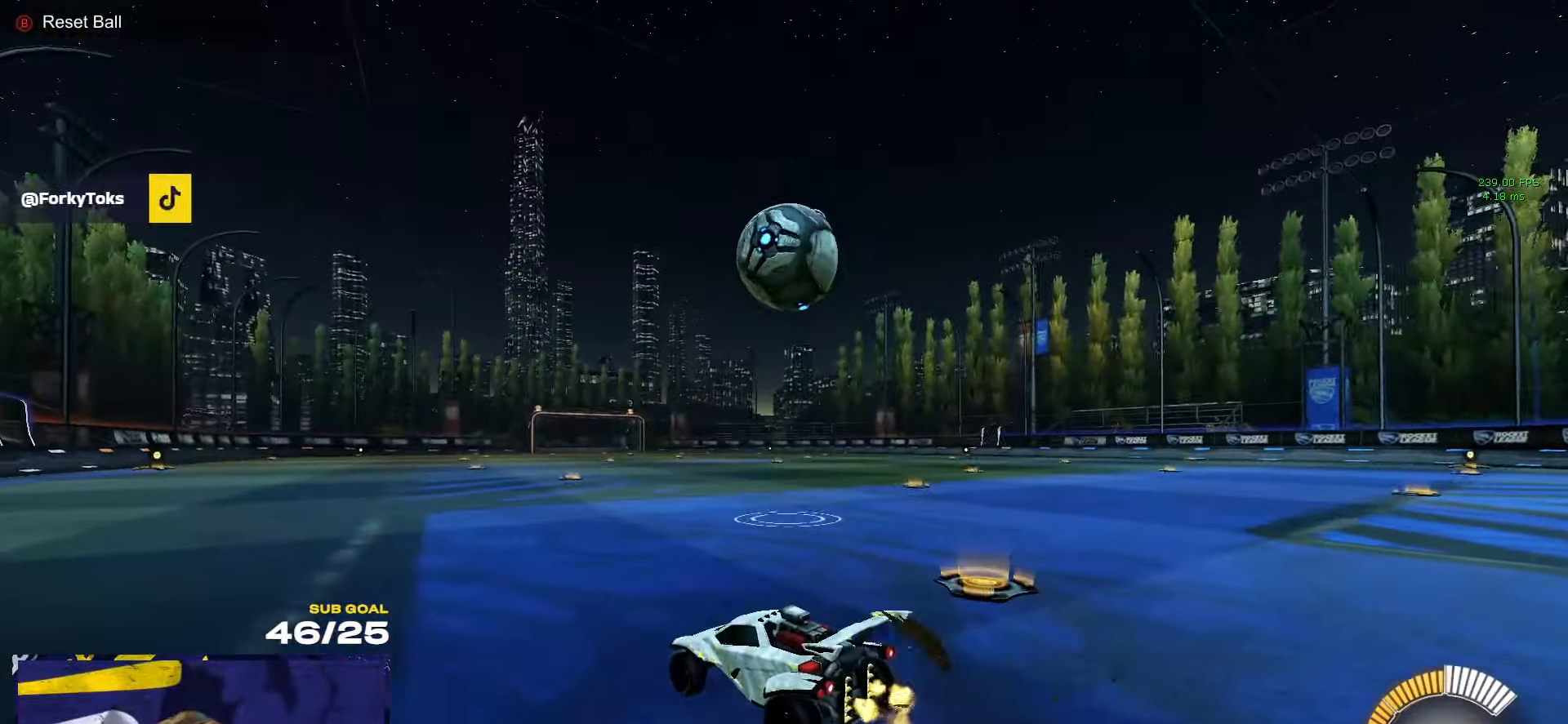
{"buttons": ["A", "R1"], "left_stick": "up-right", "right_stick": "center", "events": [[67, "R1", "down"], [167, "R2", "up"], [317, "left_stick", "center"], [450, "A", "down"], [483, "left_stick", "up-right"]]}
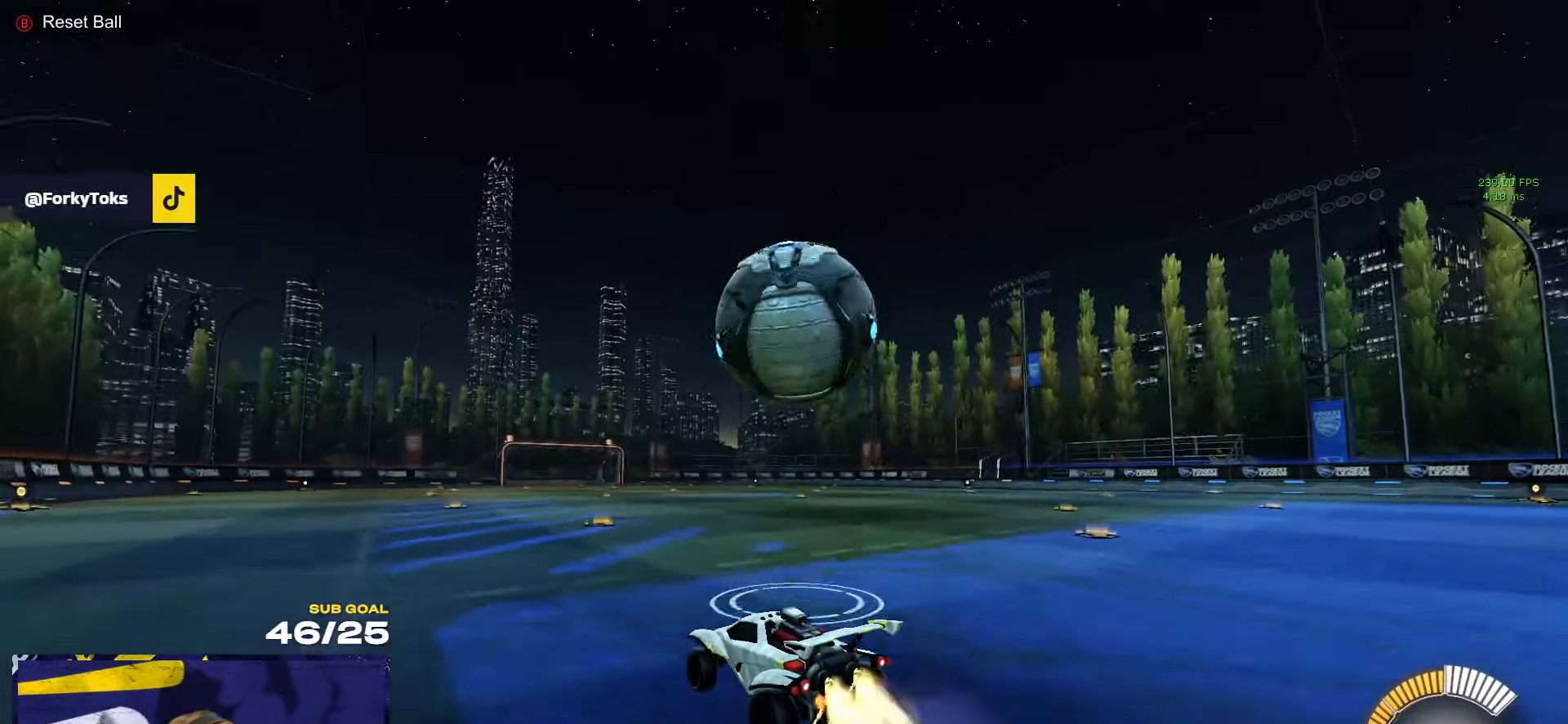
{"buttons": ["L3"], "left_stick": "down-right", "right_stick": "center", "events": [[50, "A", "up"], [67, "R1", "up"], [83, "L3", "down"], [100, "A", "down"], [100, "R1", "down"], [183, "left_stick", "down-right"], [200, "A", "up"], [200, "R1", "up"], [250, "left_stick", "down"], [317, "Y", "down"], [367, "left_stick", "down-right"], [417, "Y", "up"]]}
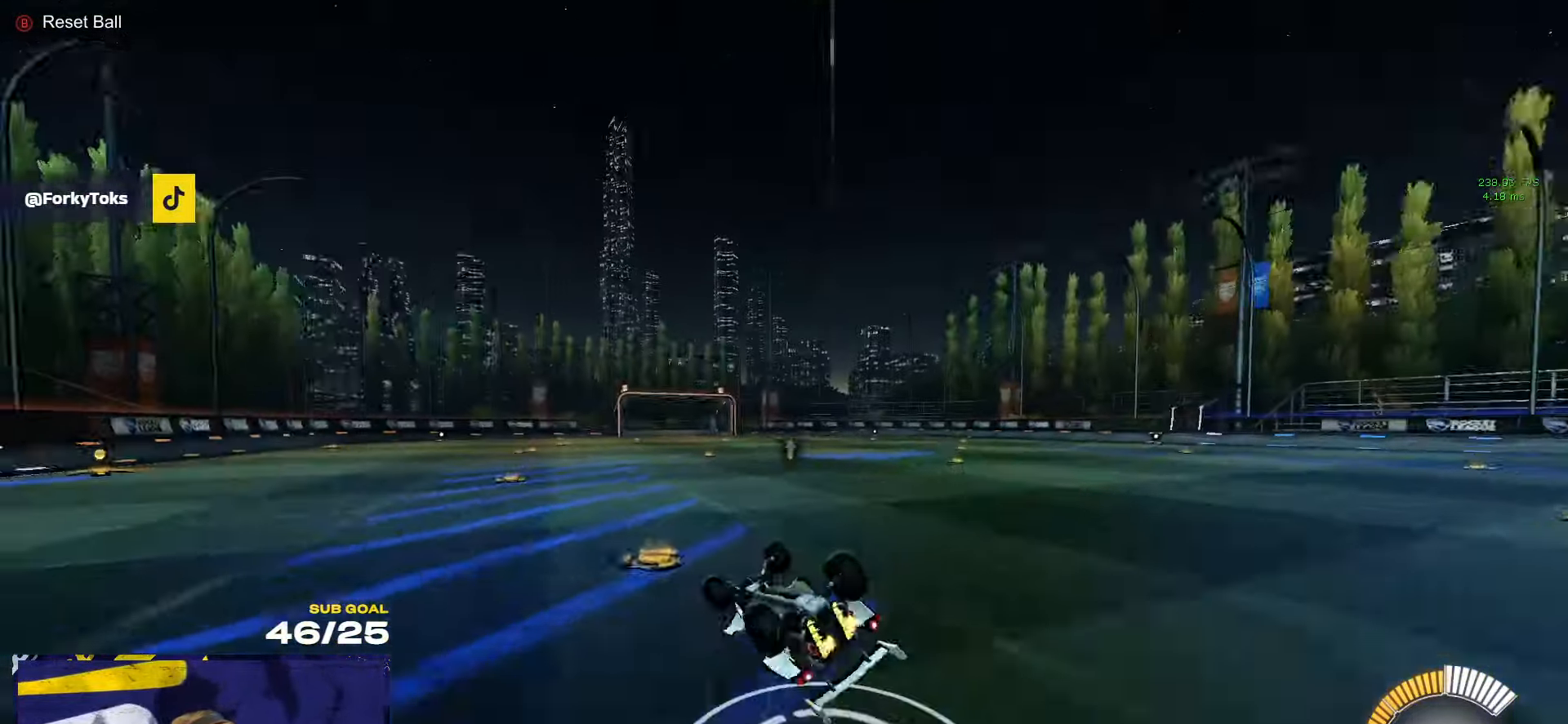
{"buttons": ["Y"], "left_stick": "center", "right_stick": "center", "events": [[367, "L3", "up"], [417, "left_stick", "center"], [500, "Y", "down"]]}
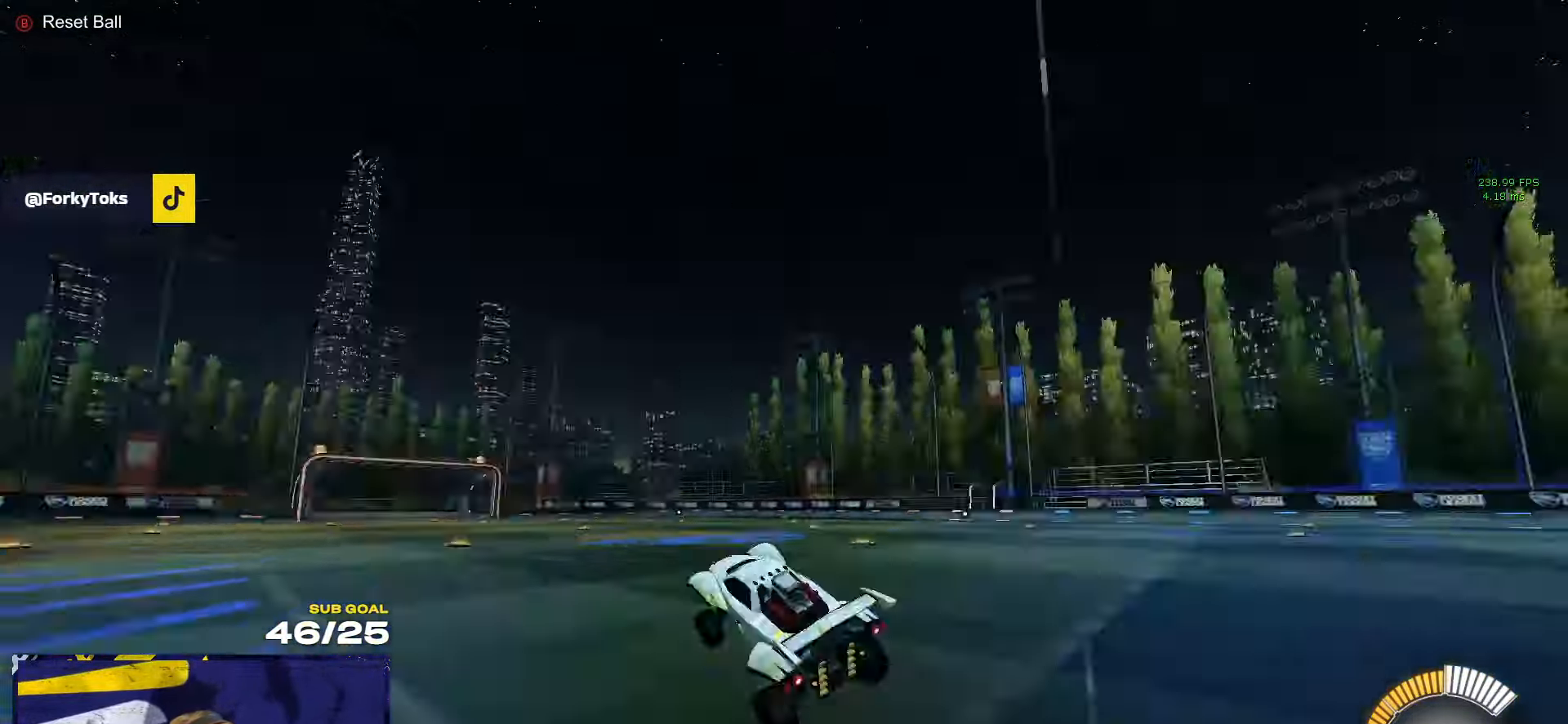
{"buttons": ["A"], "left_stick": "down", "right_stick": "center", "events": [[83, "Y", "up"], [83, "left_stick", "right"], [167, "L2", "down"], [317, "L2", "up"], [350, "left_stick", "down"], [383, "A", "down"]]}
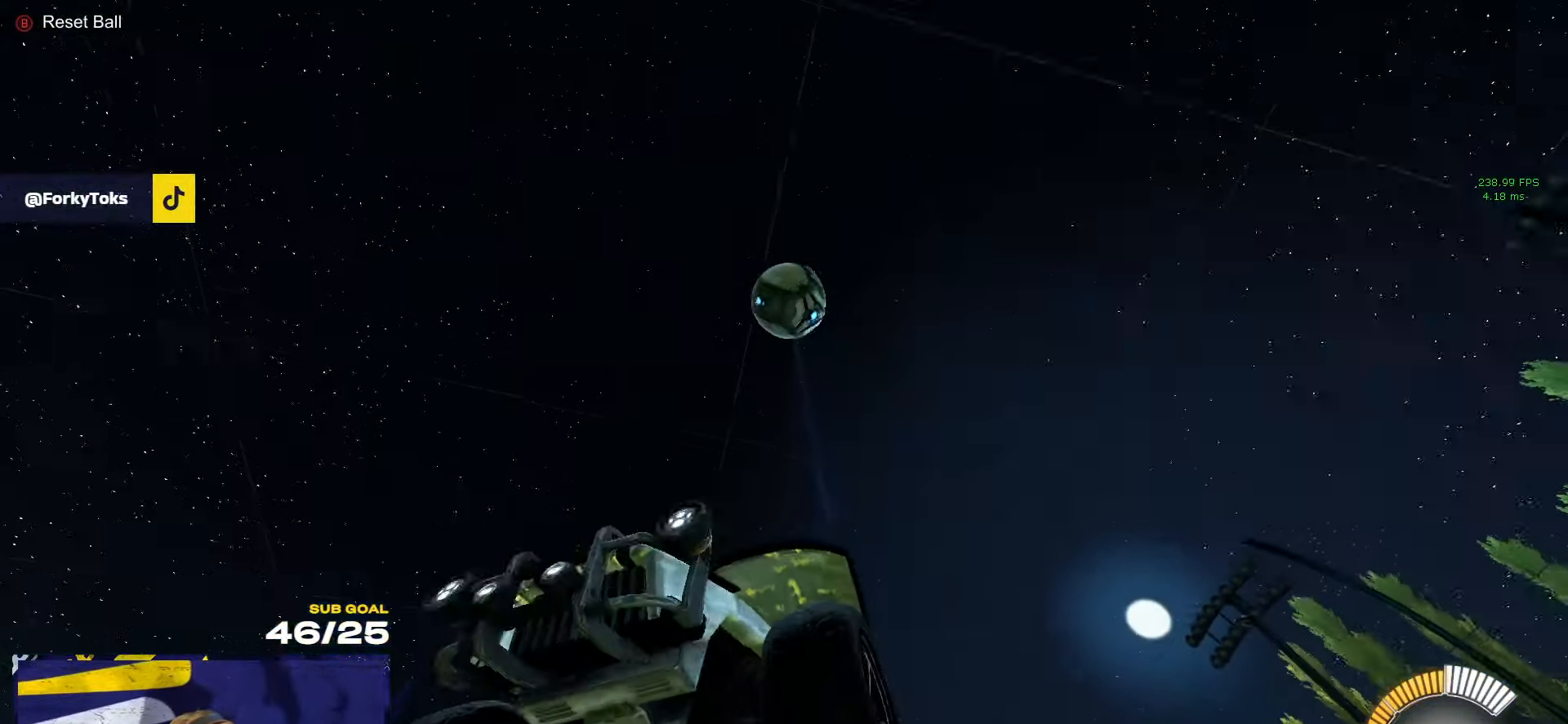
{"buttons": ["R1", "L3"], "left_stick": "up", "right_stick": "center", "events": [[117, "A", "up"], [133, "left_stick", "center"], [167, "A", "down"], [217, "left_stick", "down-left"], [300, "R1", "down"], [350, "A", "up"], [367, "L3", "down"], [383, "left_stick", "up-left"], [450, "left_stick", "up"]]}
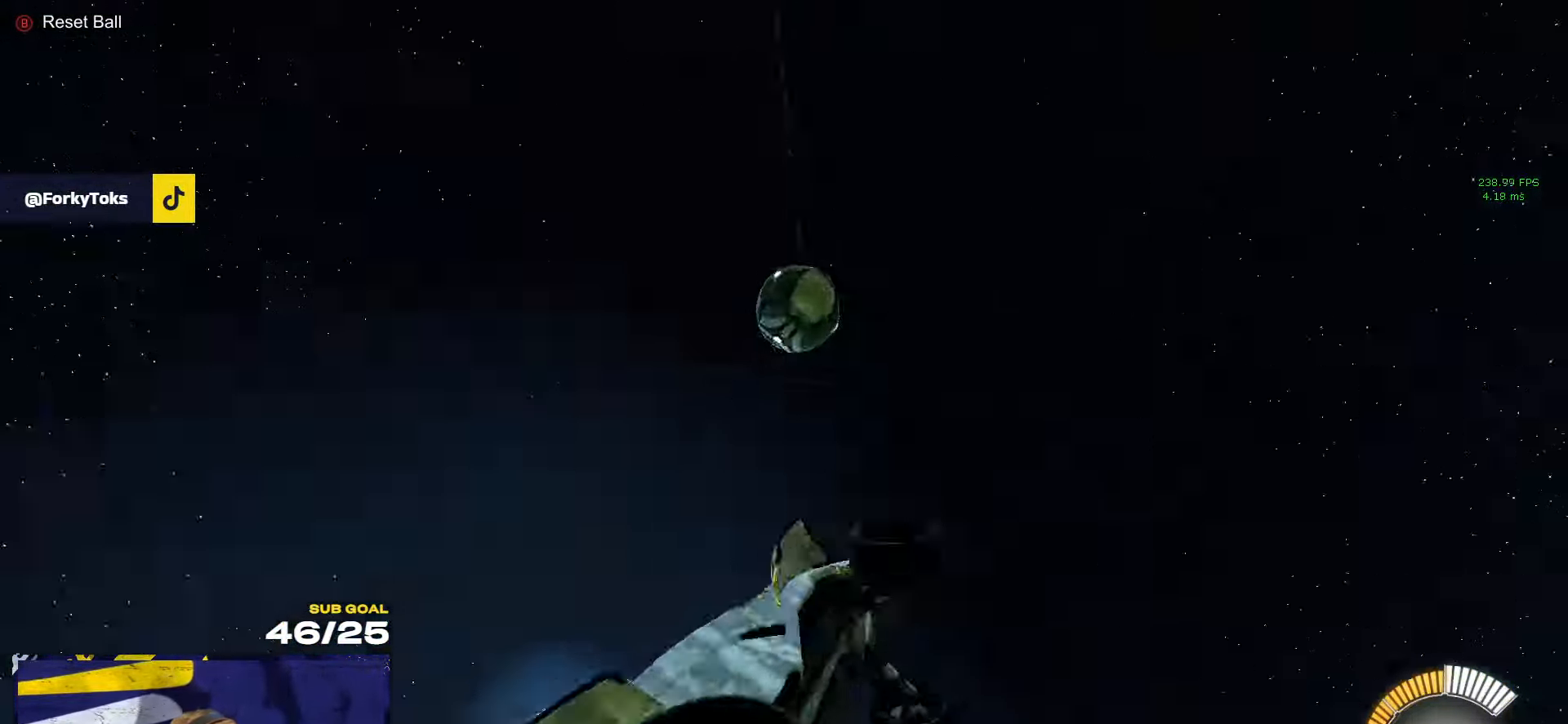
{"buttons": ["R1"], "left_stick": "left", "right_stick": "center", "events": [[33, "left_stick", "up-right"], [117, "left_stick", "right"], [284, "left_stick", "down"], [334, "L3", "up"], [434, "left_stick", "left"]]}
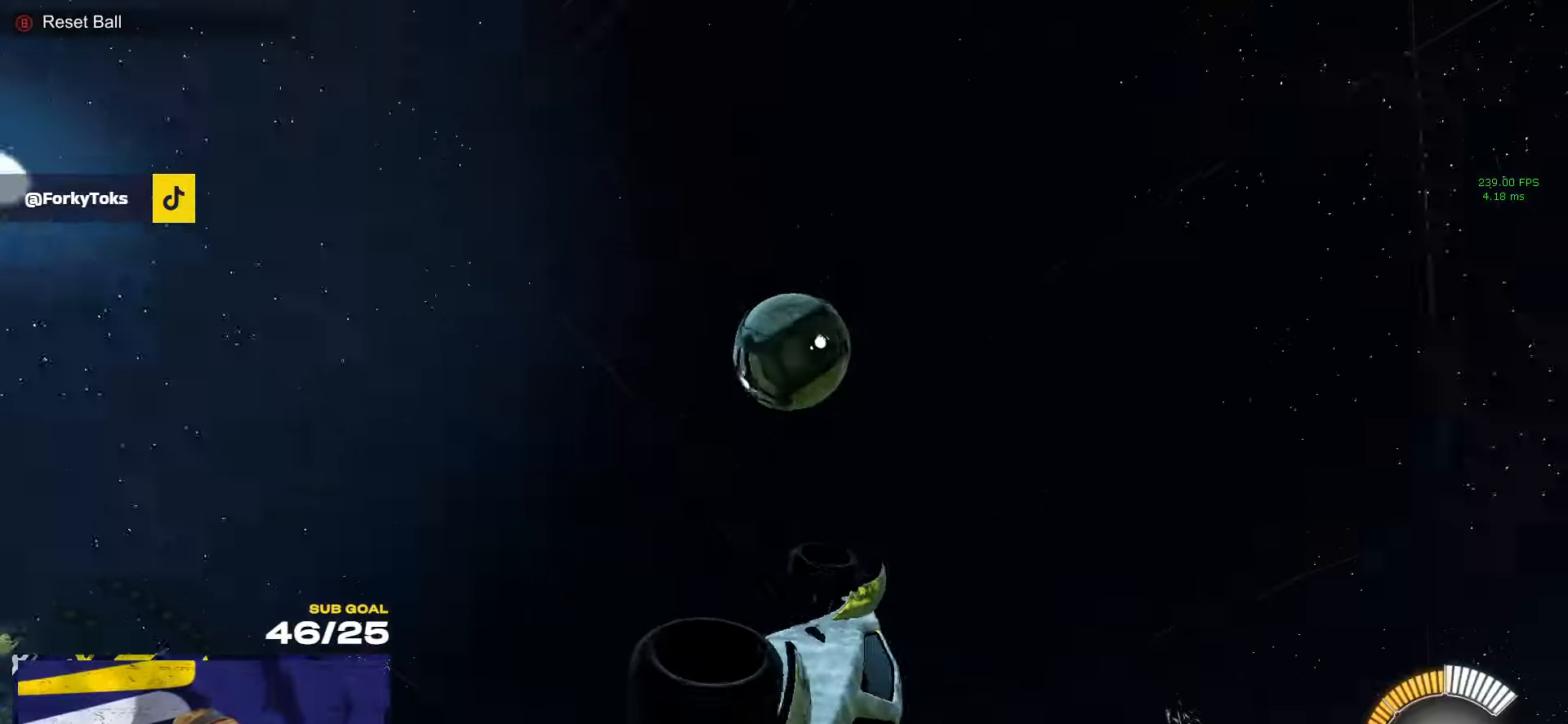
{"buttons": ["R1"], "left_stick": "down-right", "right_stick": "center", "events": [[100, "left_stick", "right"], [134, "R1", "up"], [200, "left_stick", "down-right"], [367, "R1", "down"]]}
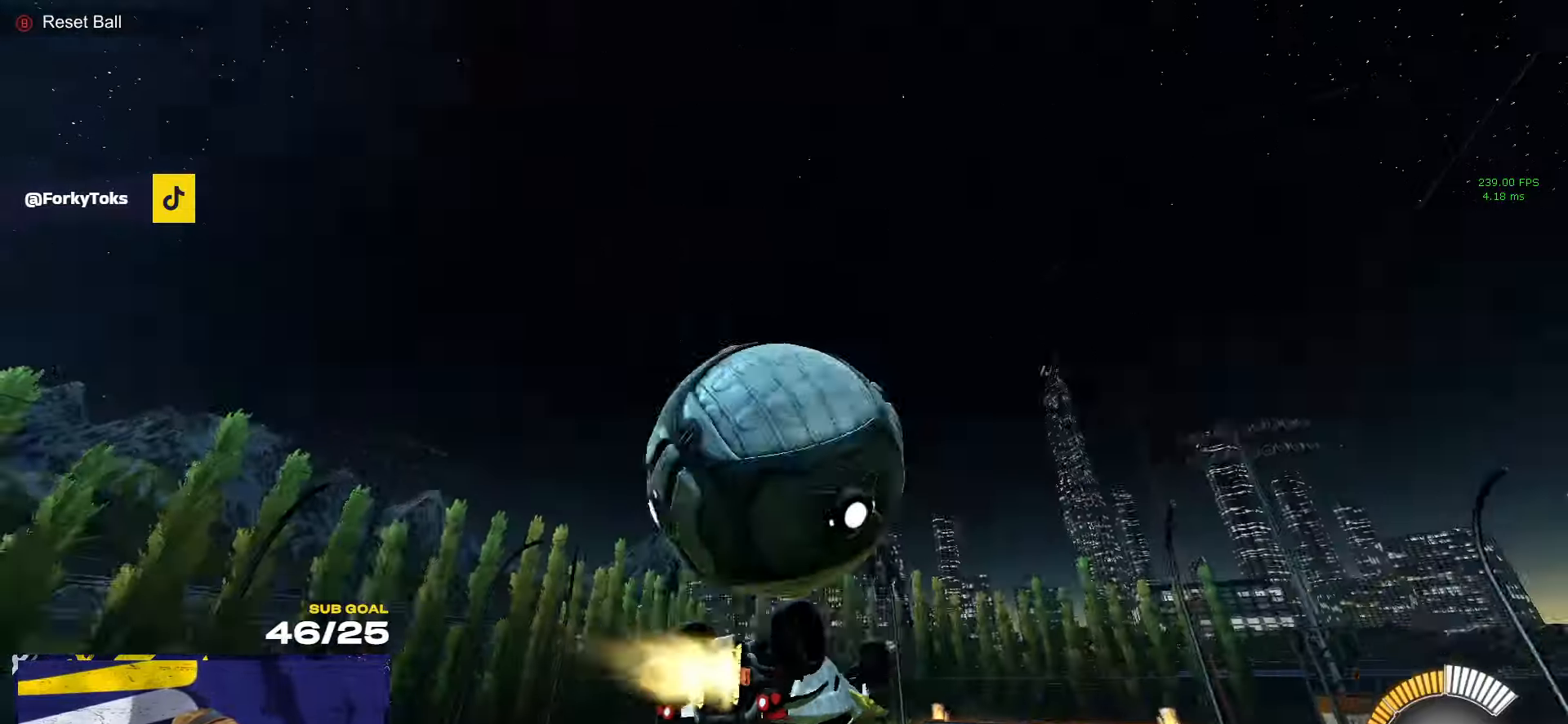
{"buttons": ["R1", "L3"], "left_stick": "up-right", "right_stick": "center", "events": [[134, "left_stick", "right"], [167, "L3", "down"], [350, "left_stick", "up-right"]]}
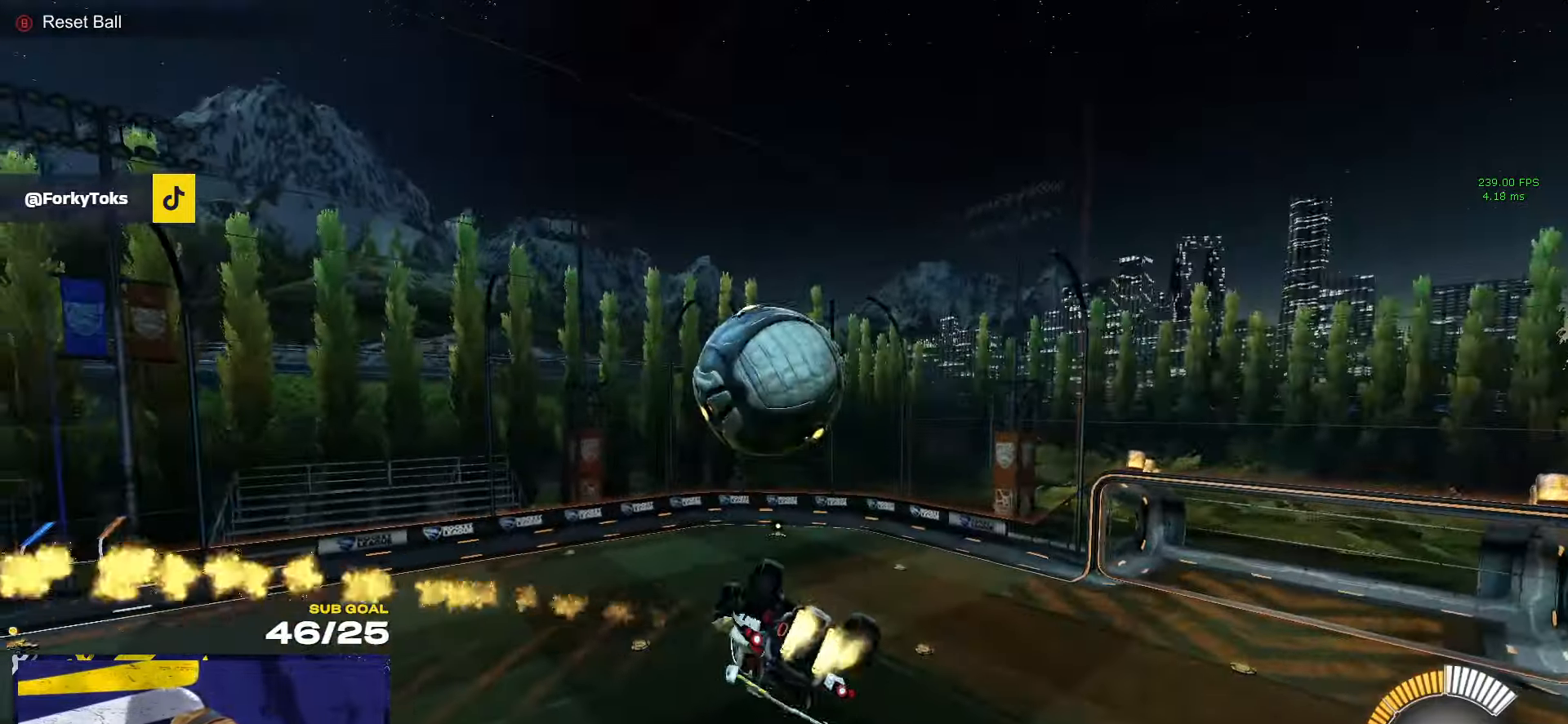
{"buttons": ["L1", "R1"], "left_stick": "down", "right_stick": "center", "events": [[150, "left_stick", "up"], [234, "L3", "up"], [284, "L1", "down"], [284, "left_stick", "up-left"], [367, "A", "down"], [467, "left_stick", "down"], [500, "A", "up"]]}
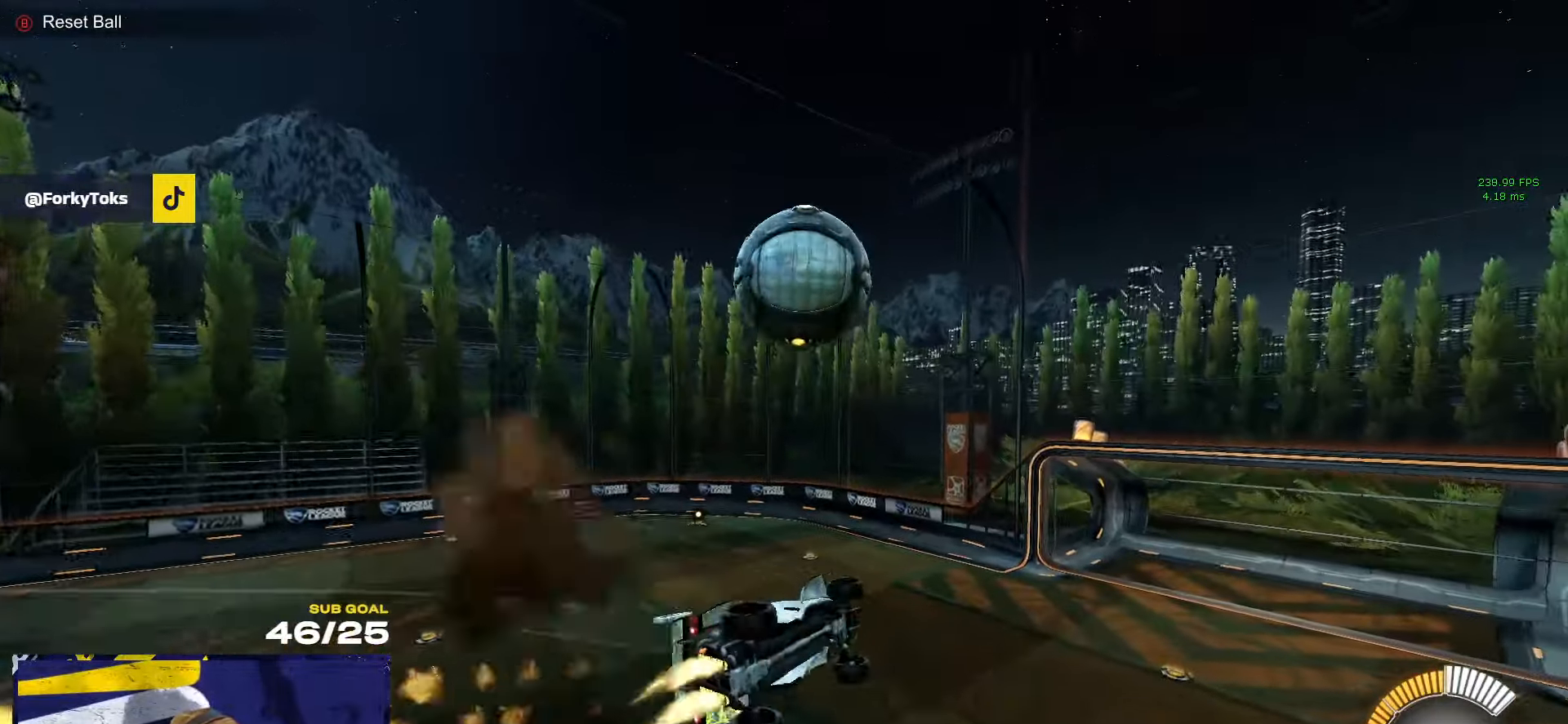
{"buttons": [], "left_stick": "down", "right_stick": "center", "events": [[17, "L1", "up"], [350, "R1", "up"], [350, "left_stick", "down-left"], [450, "left_stick", "down"]]}
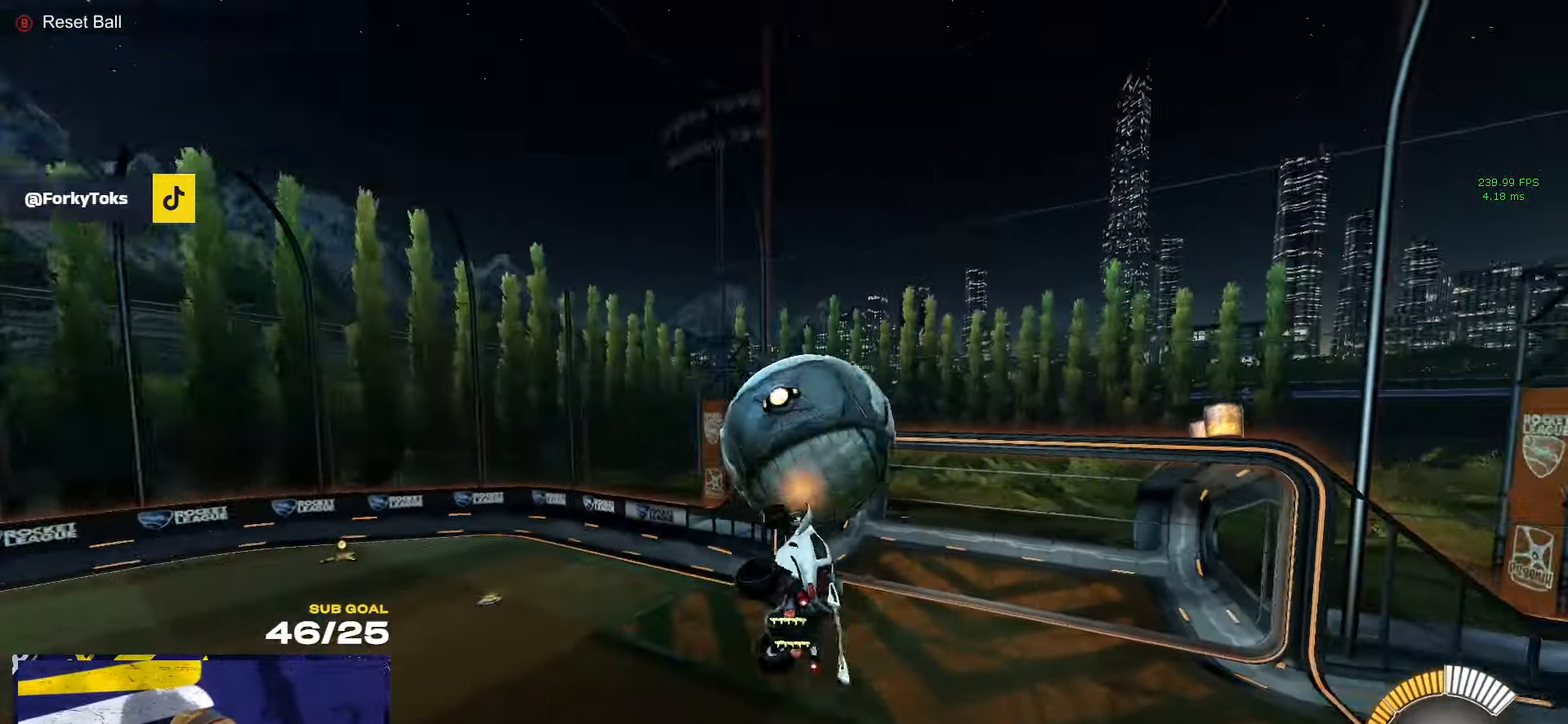
{"buttons": [], "left_stick": "down-right", "right_stick": "center", "events": [[50, "left_stick", "down-right"], [150, "L3", "down"], [434, "L3", "up"]]}
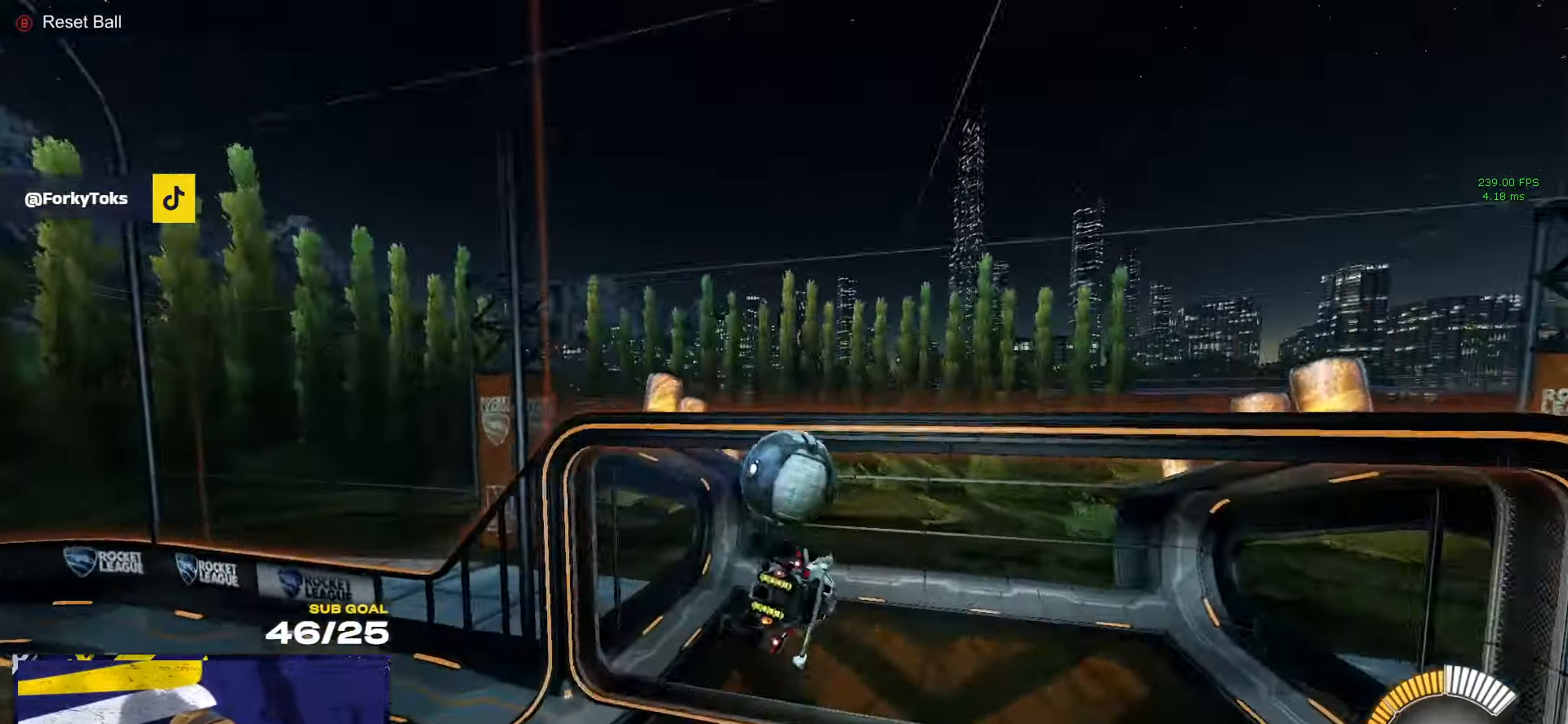
{"buttons": [], "left_stick": "left", "right_stick": "center", "events": [[117, "left_stick", "center"], [217, "left_stick", "down-left"], [300, "L3", "down"], [417, "L3", "up"], [417, "left_stick", "left"]]}
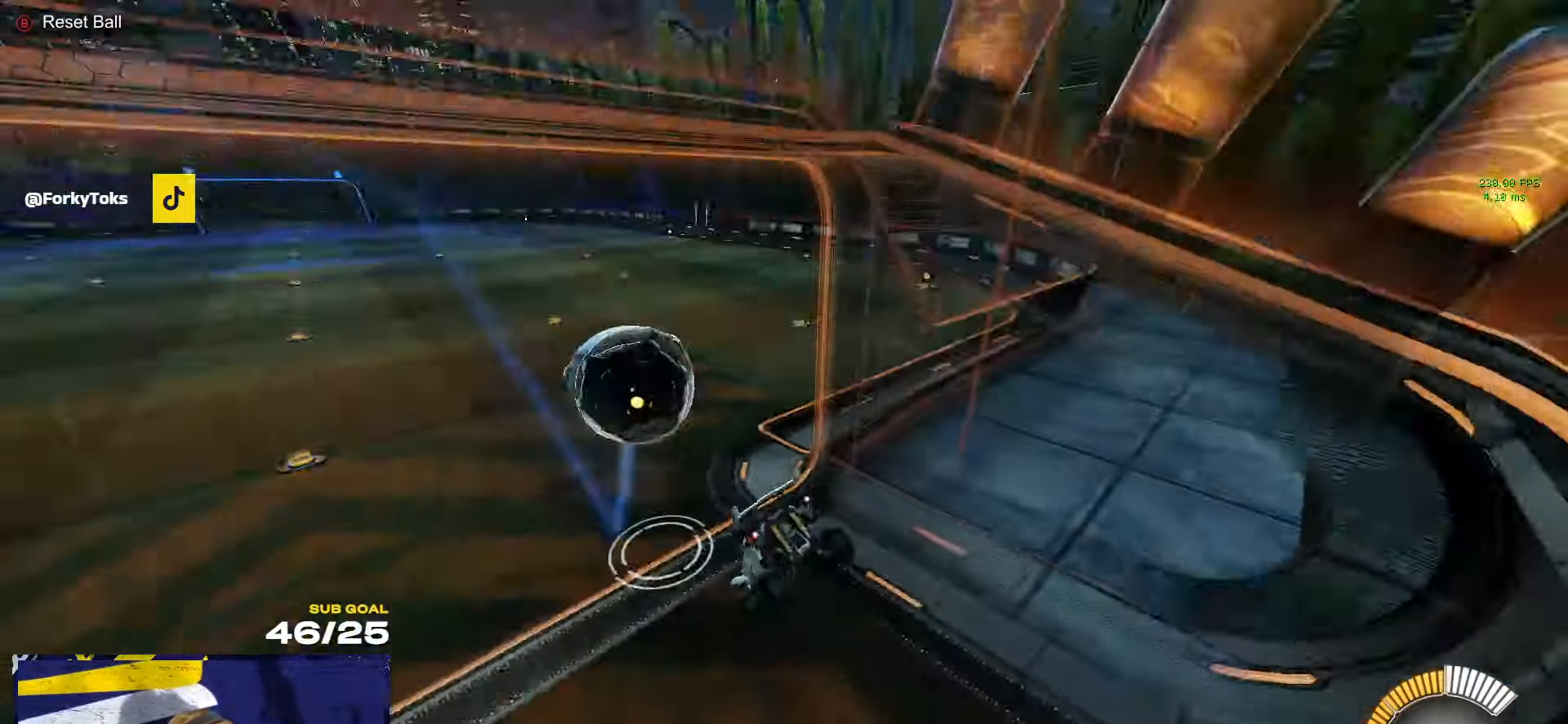
{"buttons": ["R2"], "left_stick": "center", "right_stick": "center", "events": [[150, "R2", "down"], [267, "left_stick", "center"]]}
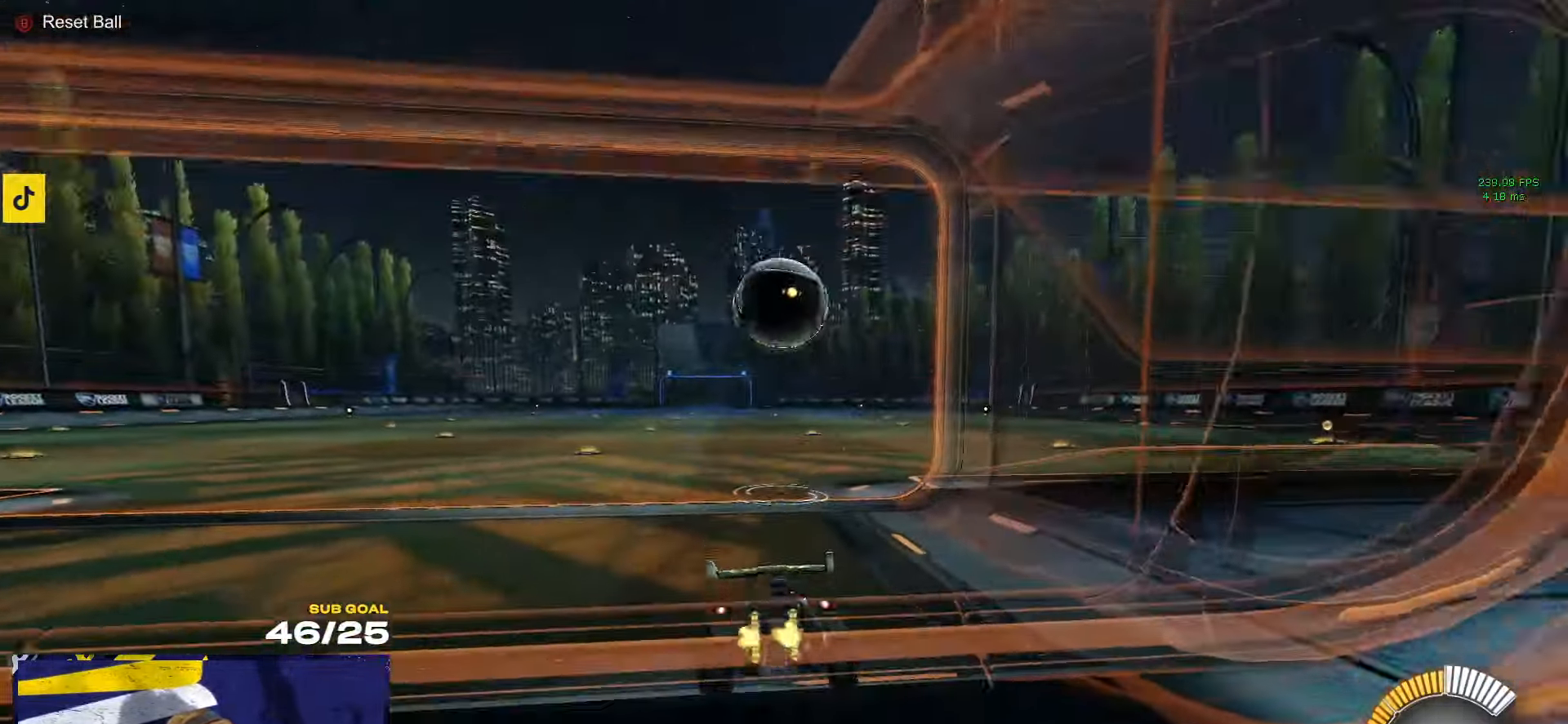
{"buttons": ["A"], "left_stick": "down-left", "right_stick": "center", "events": [[34, "R1", "down"], [134, "left_stick", "right"], [234, "left_stick", "center"], [334, "left_stick", "left"], [400, "R1", "up"], [450, "A", "down"], [467, "left_stick", "down-left"], [484, "R2", "up"]]}
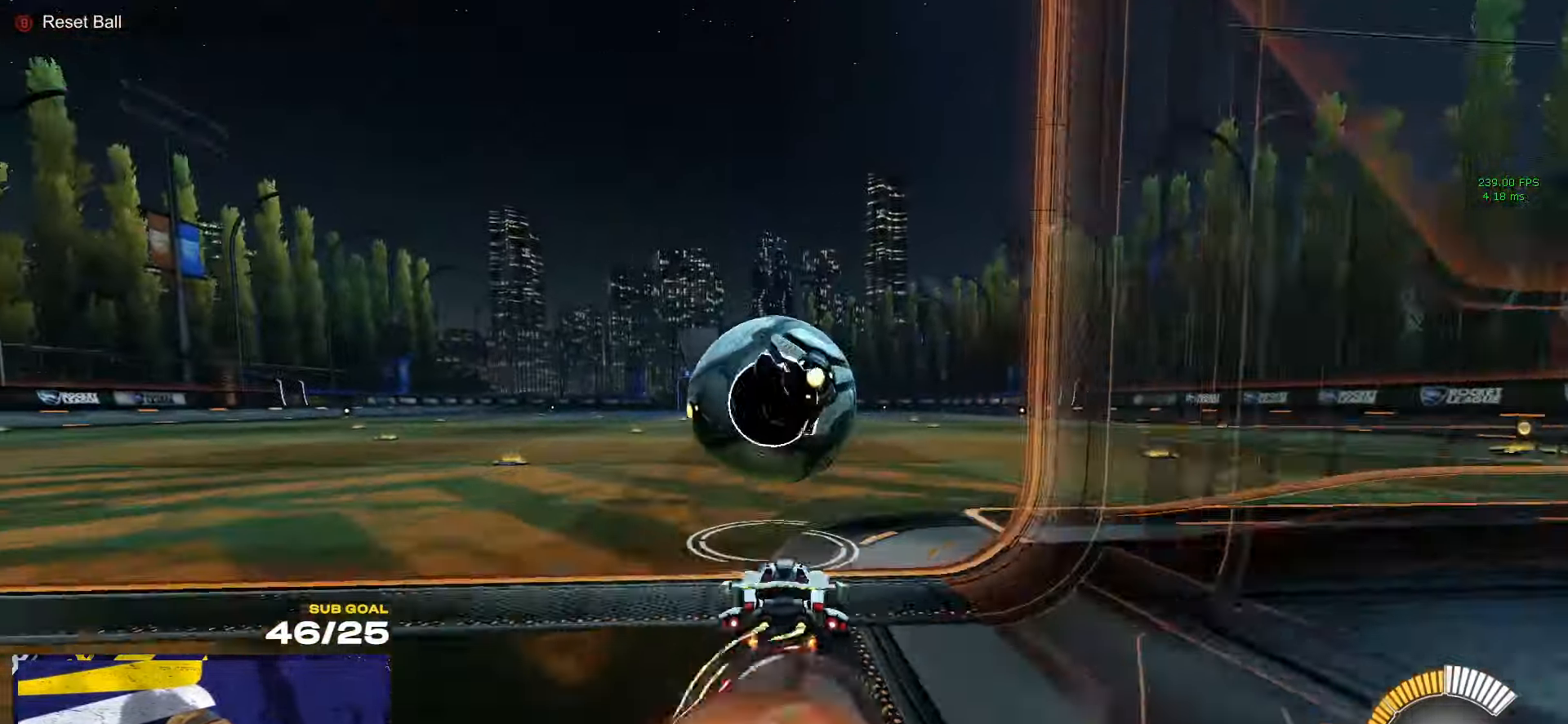
{"buttons": ["R1", "L3"], "left_stick": "up-left", "right_stick": "center", "events": [[100, "A", "up"], [134, "R1", "down"], [134, "left_stick", "center"], [150, "A", "down"], [184, "left_stick", "down-left"], [284, "L3", "down"], [317, "A", "up"], [334, "R1", "up"], [350, "L3", "up"], [450, "R1", "down"], [450, "left_stick", "up-left"], [467, "L3", "down"]]}
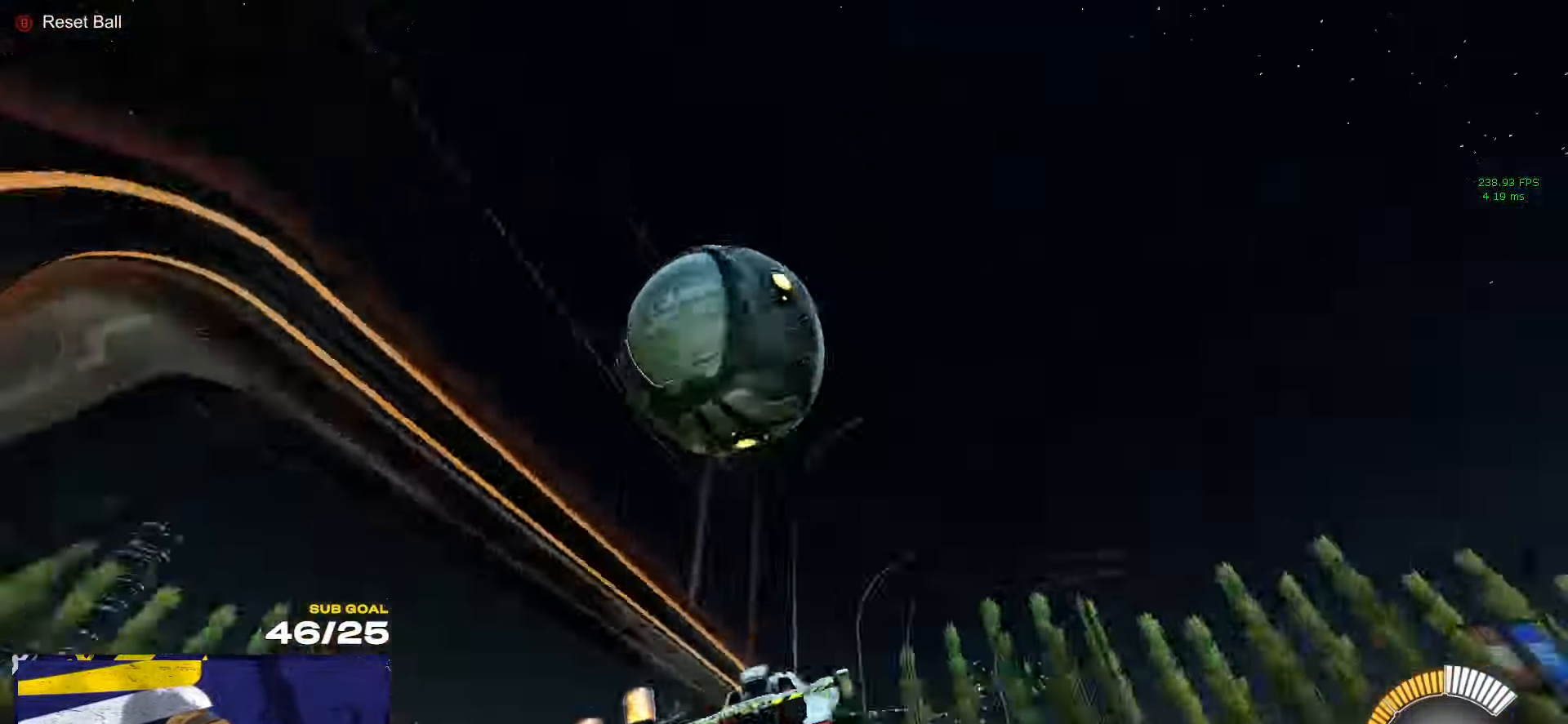
{"buttons": ["R1", "L3"], "left_stick": "up-left", "right_stick": "center", "events": [[50, "left_stick", "up"], [167, "left_stick", "center"], [217, "left_stick", "down-left"], [450, "left_stick", "up-left"]]}
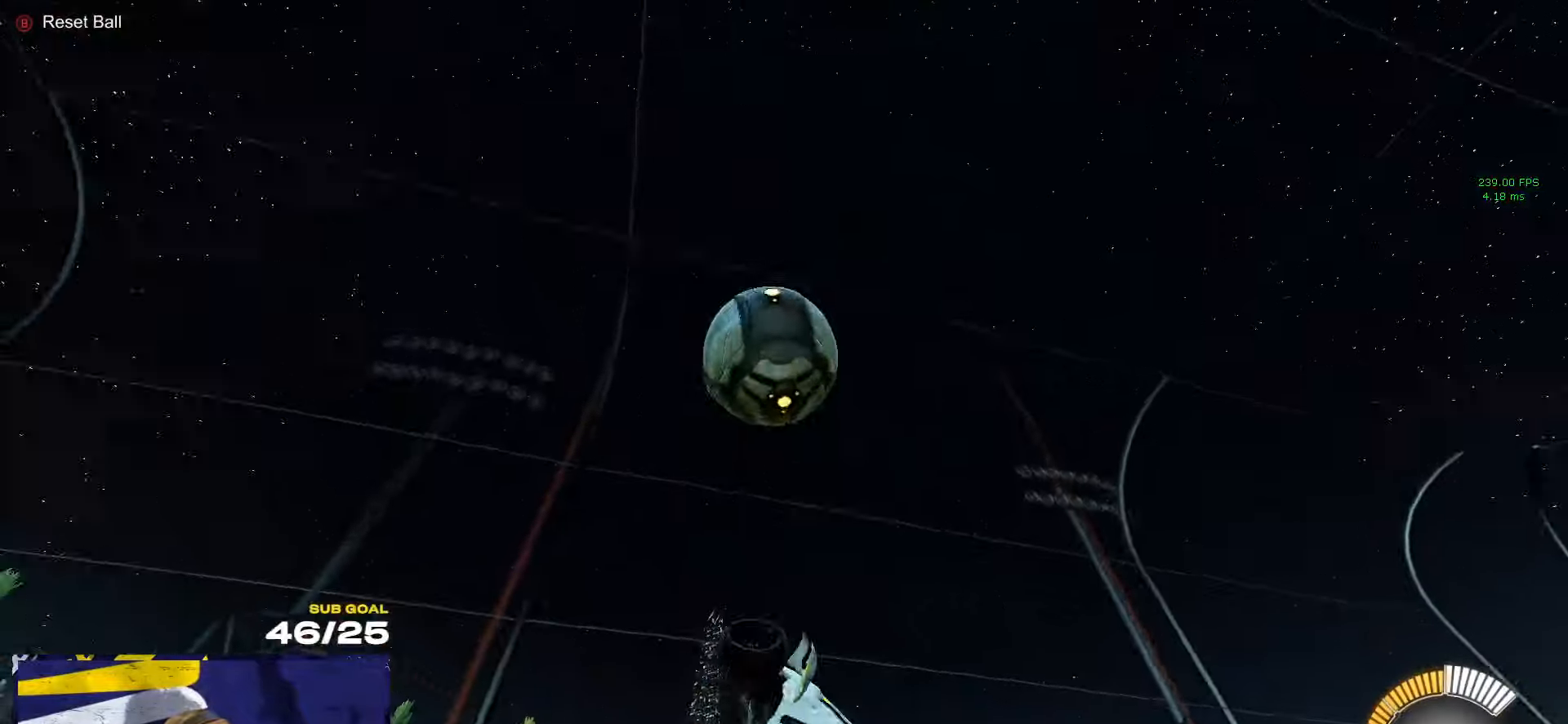
{"buttons": ["R1", "L3"], "left_stick": "left", "right_stick": "center", "events": [[50, "left_stick", "up-right"], [233, "left_stick", "down-right"], [383, "left_stick", "down-left"], [450, "left_stick", "left"]]}